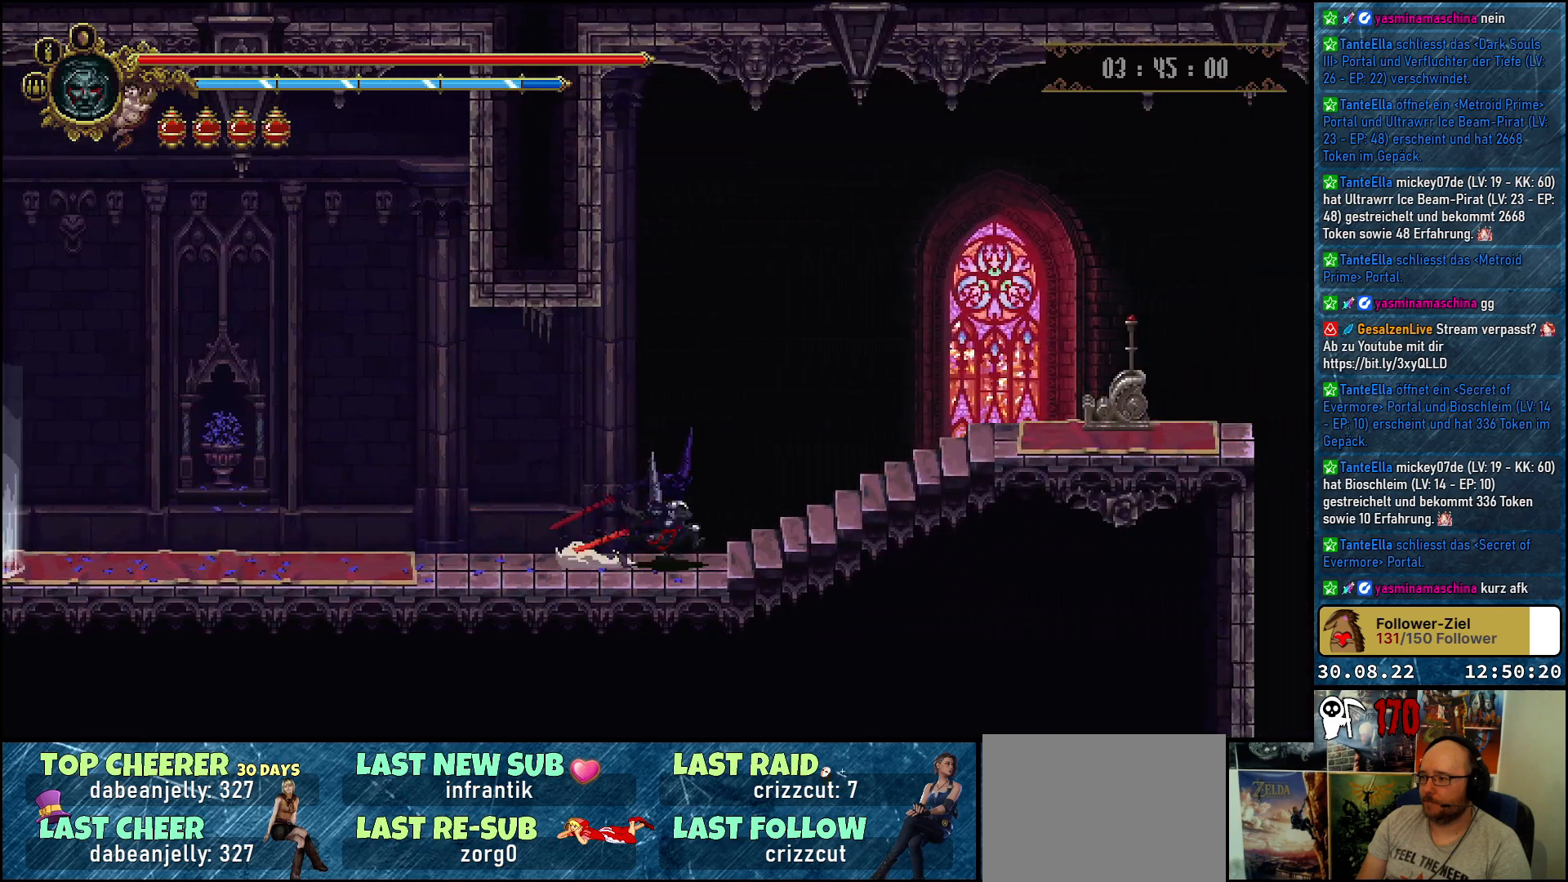
Gameplay with a controller (Xbox layout); each line is a JSON object with the inputs held at the frame after it. "events" lists button and stick changes between this image and that frame as [ms after this image, input, new state], when the widget could be followed in between.
{"buttons": ["DPAD_RIGHT"], "left_stick": "center", "right_stick": "center", "events": [[117, "R2", "up"], [383, "Y", "down"], [500, "Y", "up"]]}
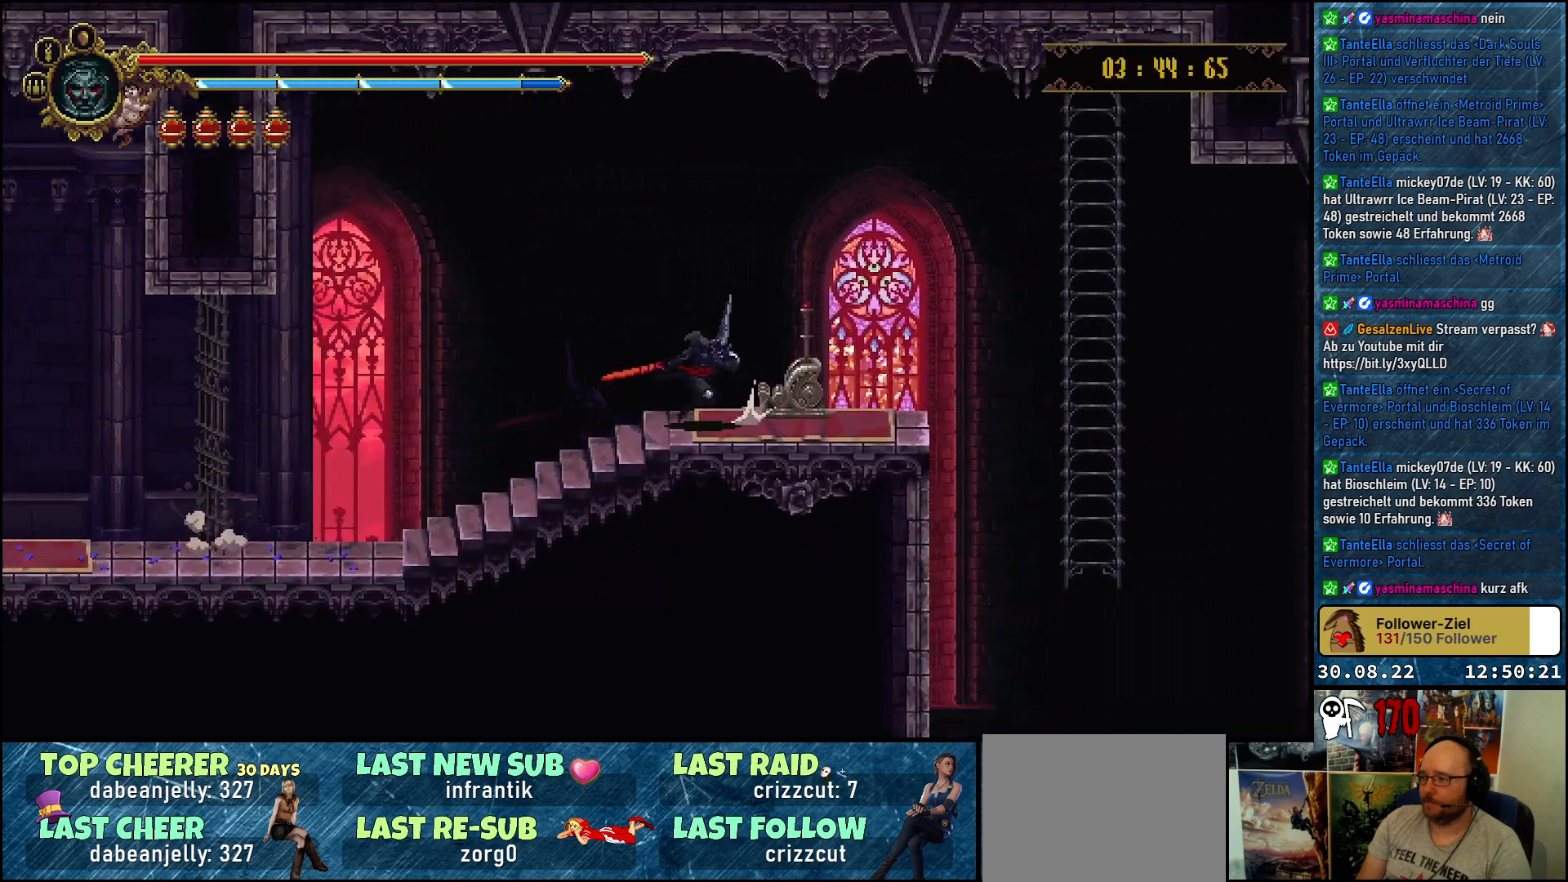
{"buttons": [], "left_stick": "center", "right_stick": "center", "events": [[67, "Y", "down"], [117, "Y", "up"], [283, "DPAD_RIGHT", "up"], [317, "Y", "down"], [383, "Y", "up"]]}
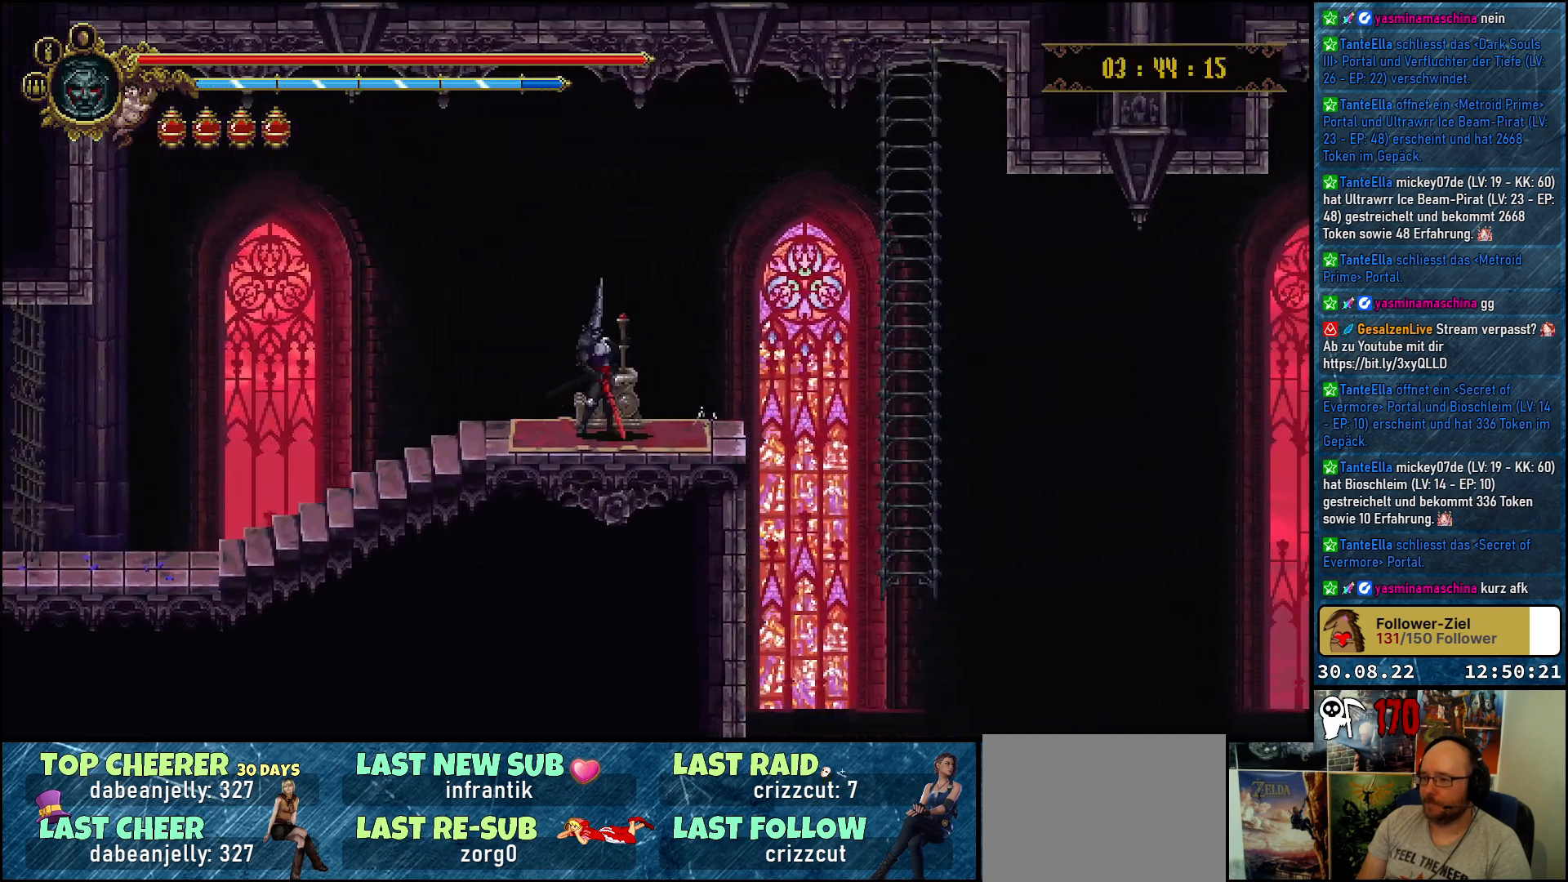
{"buttons": [], "left_stick": "center", "right_stick": "center", "events": []}
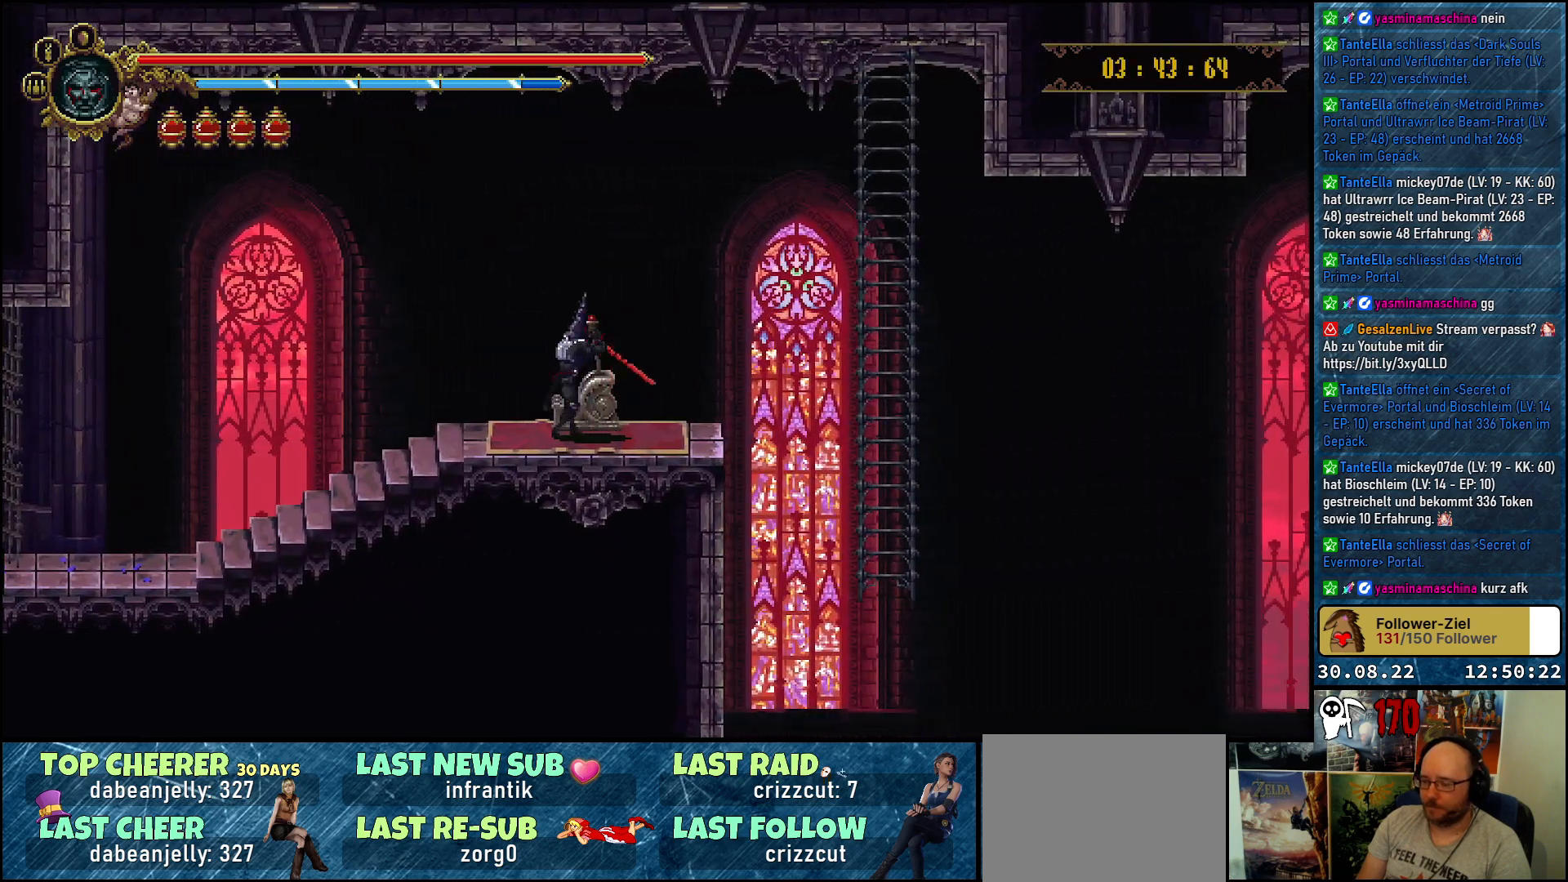
{"buttons": ["DPAD_RIGHT"], "left_stick": "center", "right_stick": "center", "events": [[300, "DPAD_RIGHT", "down"]]}
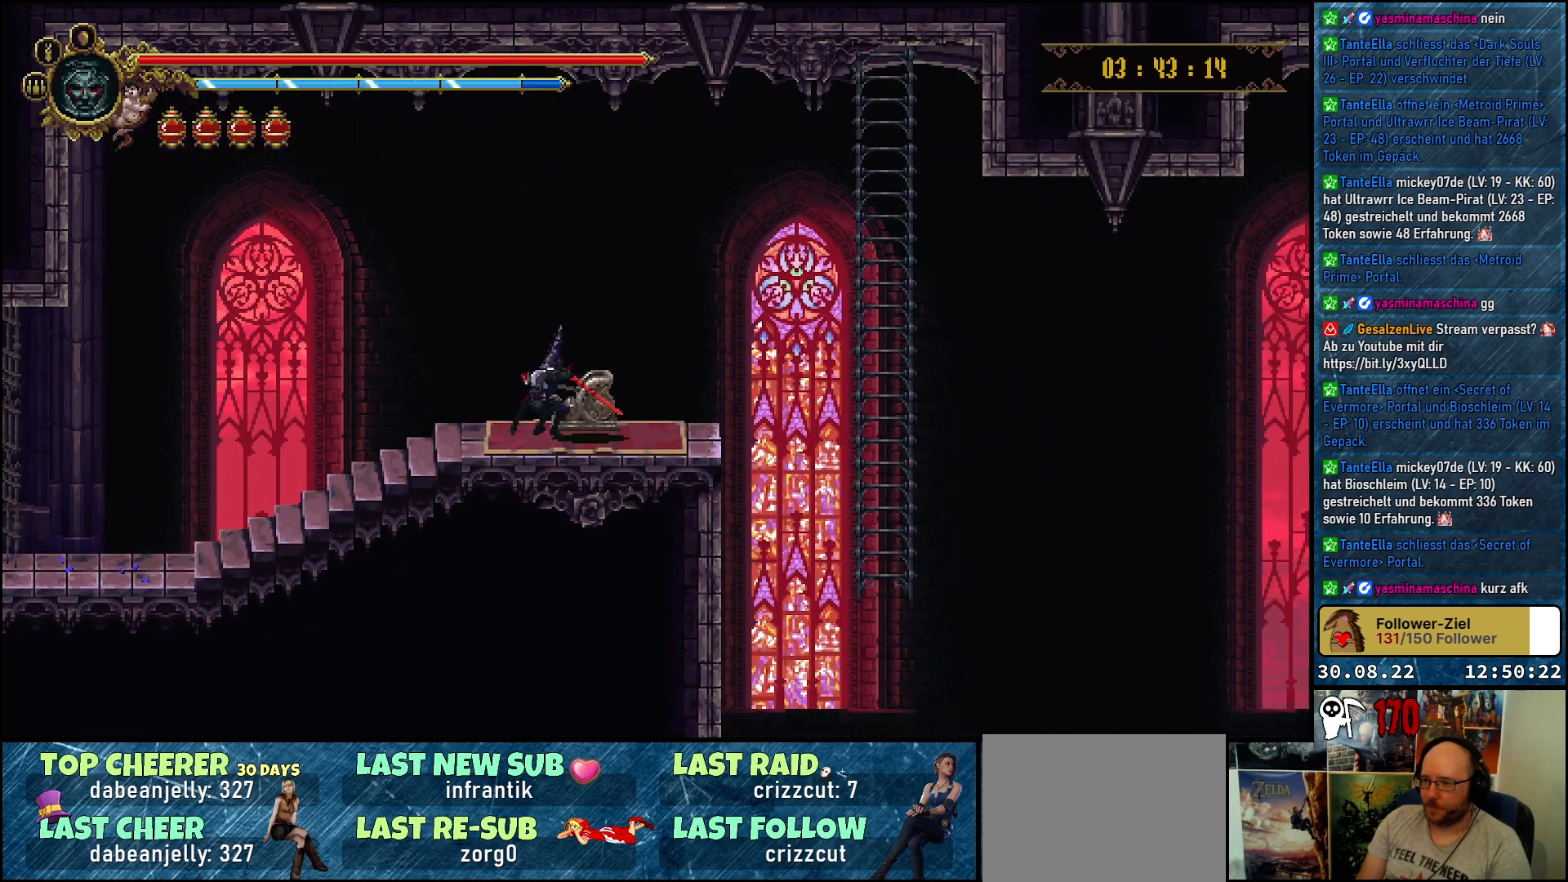
{"buttons": ["DPAD_RIGHT"], "left_stick": "center", "right_stick": "center", "events": []}
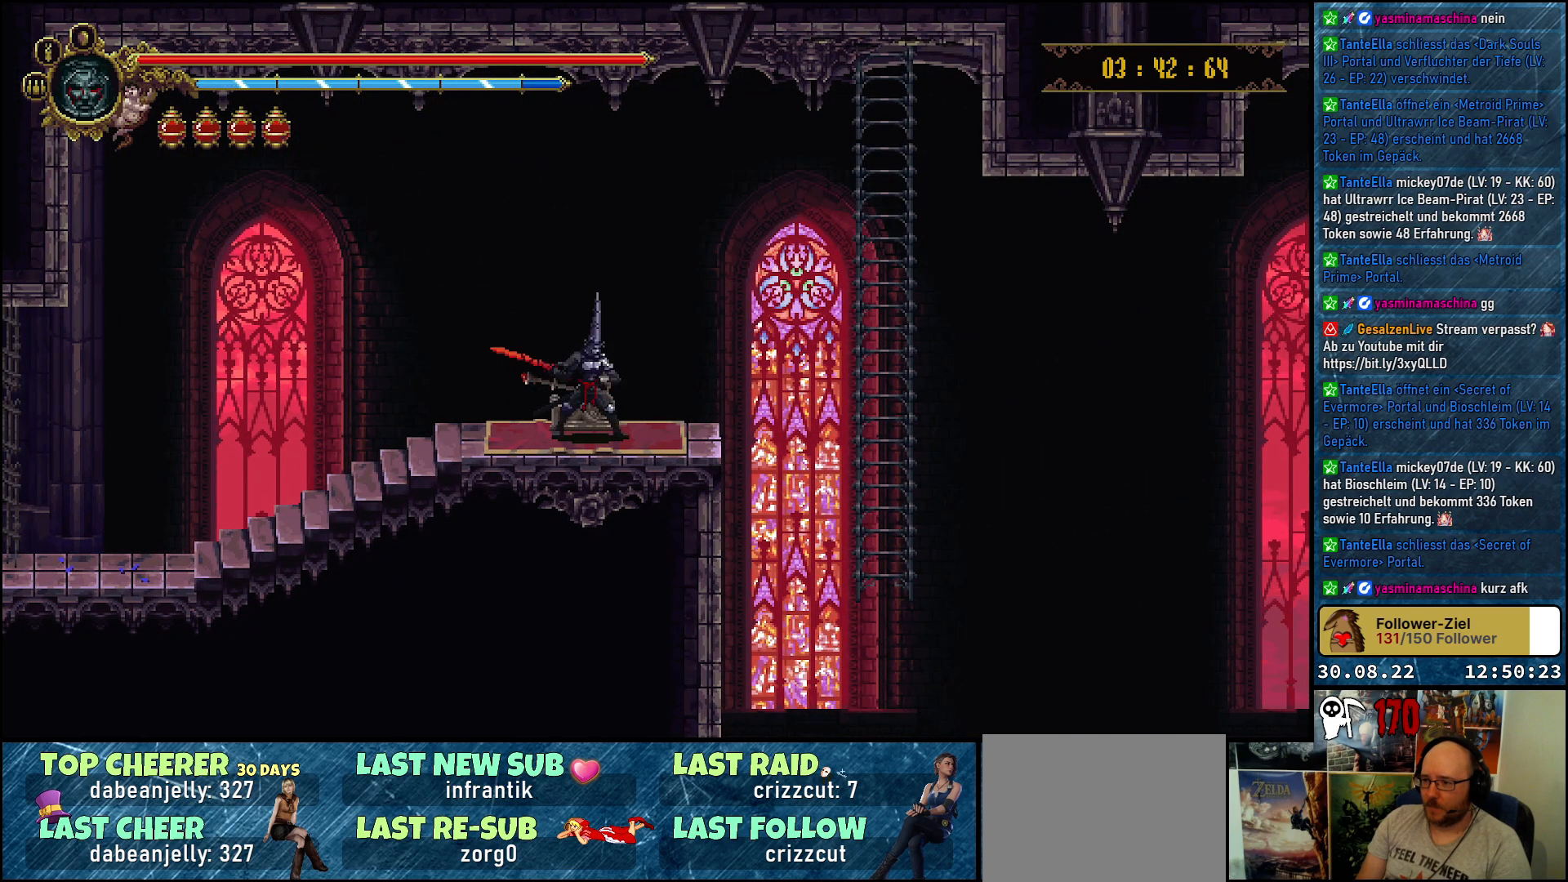
{"buttons": ["DPAD_RIGHT"], "left_stick": "center", "right_stick": "center", "events": []}
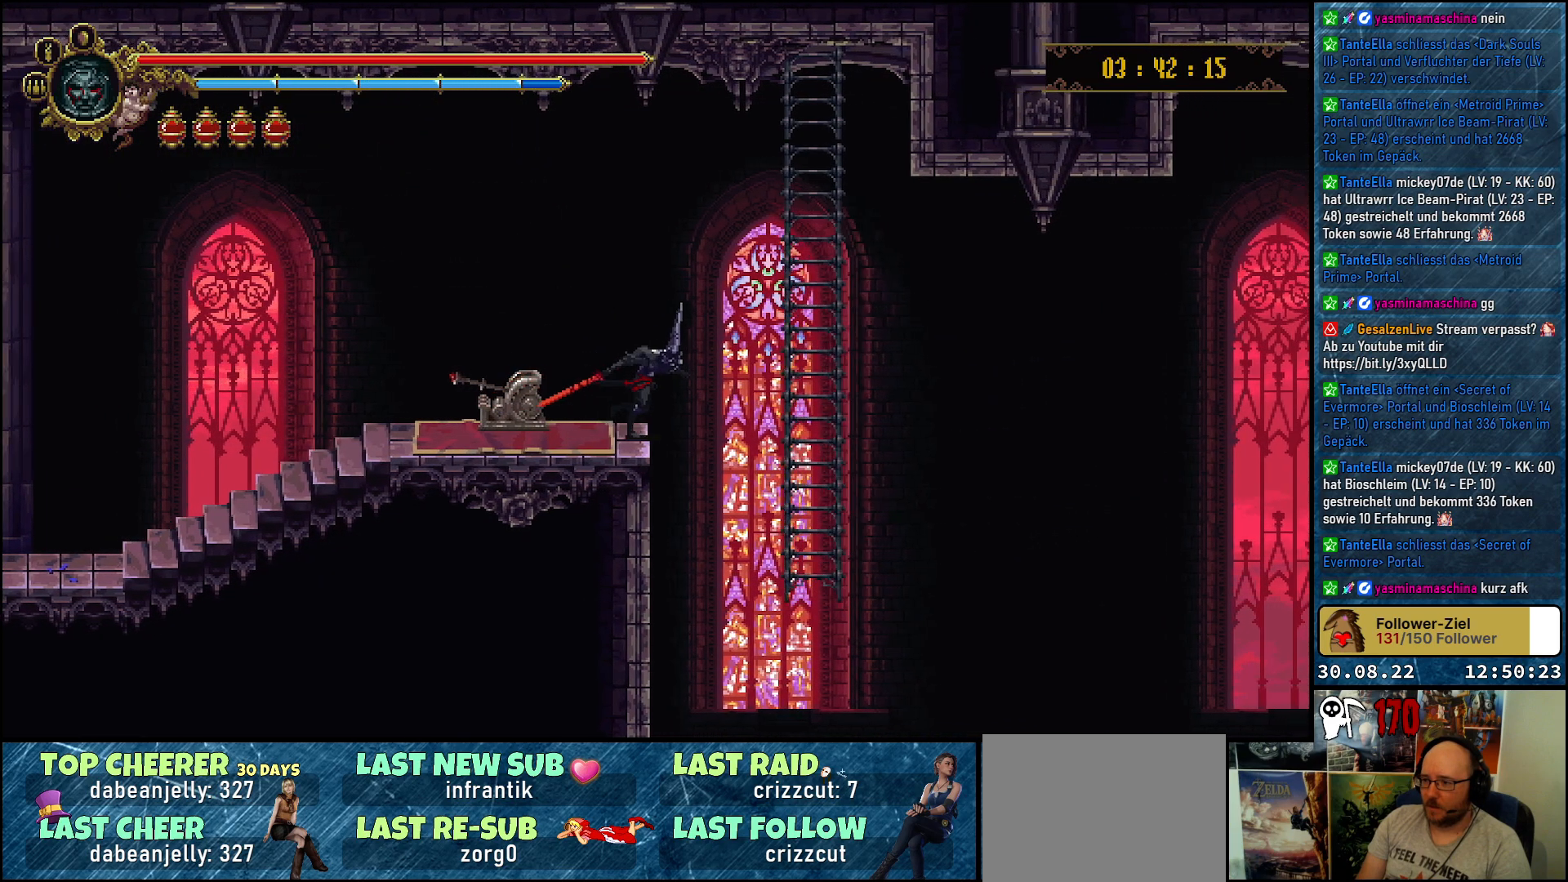
{"buttons": ["DPAD_UP"], "left_stick": "center", "right_stick": "center", "events": [[417, "DPAD_RIGHT", "up"], [483, "DPAD_UP", "down"]]}
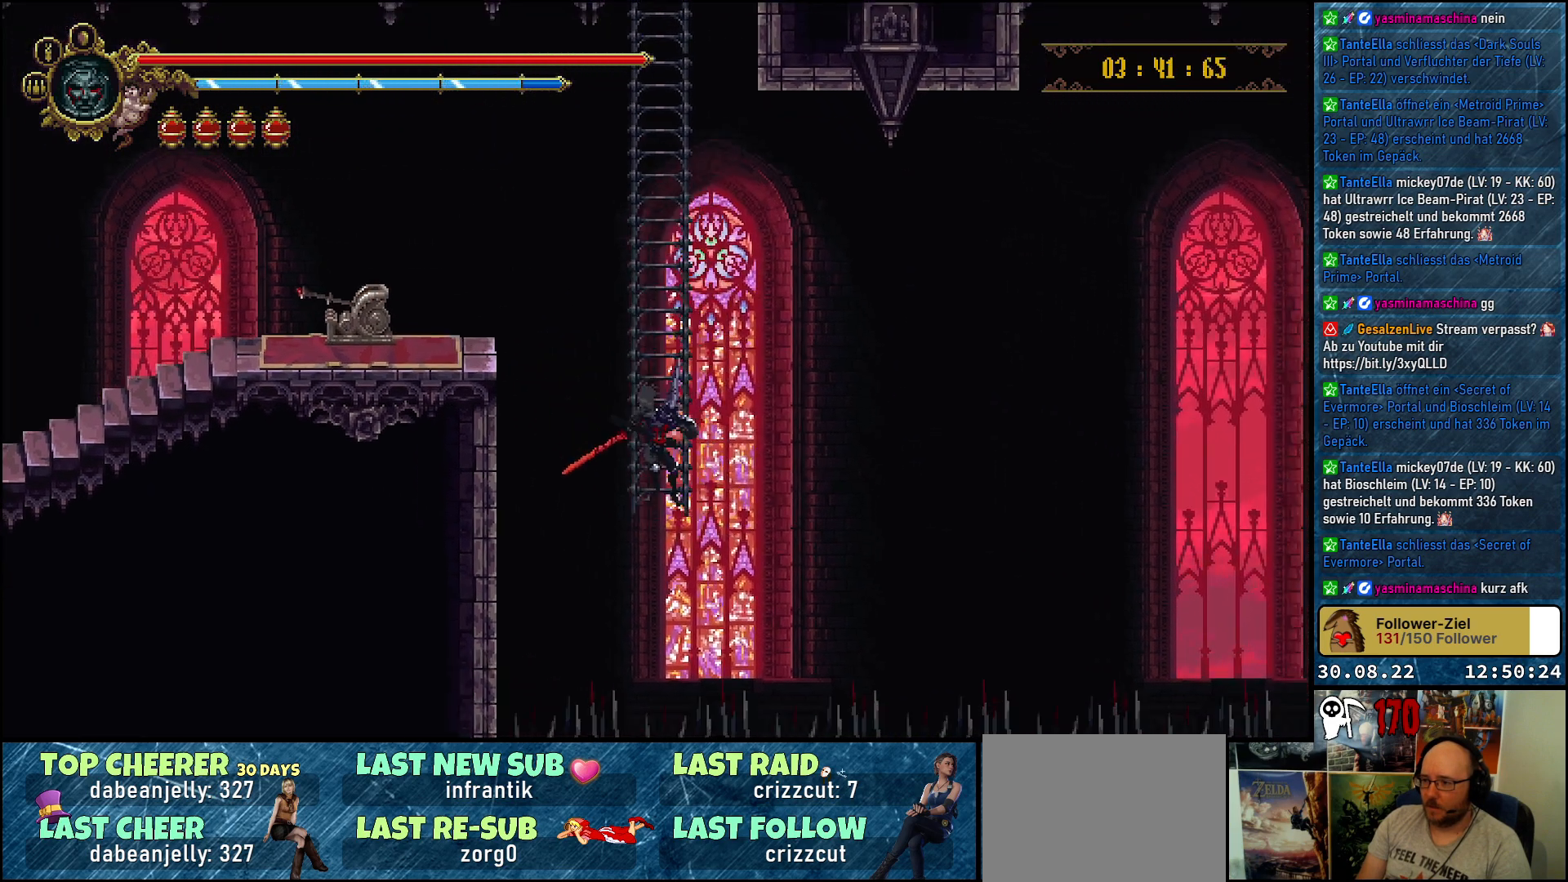
{"buttons": ["DPAD_UP"], "left_stick": "center", "right_stick": "center", "events": []}
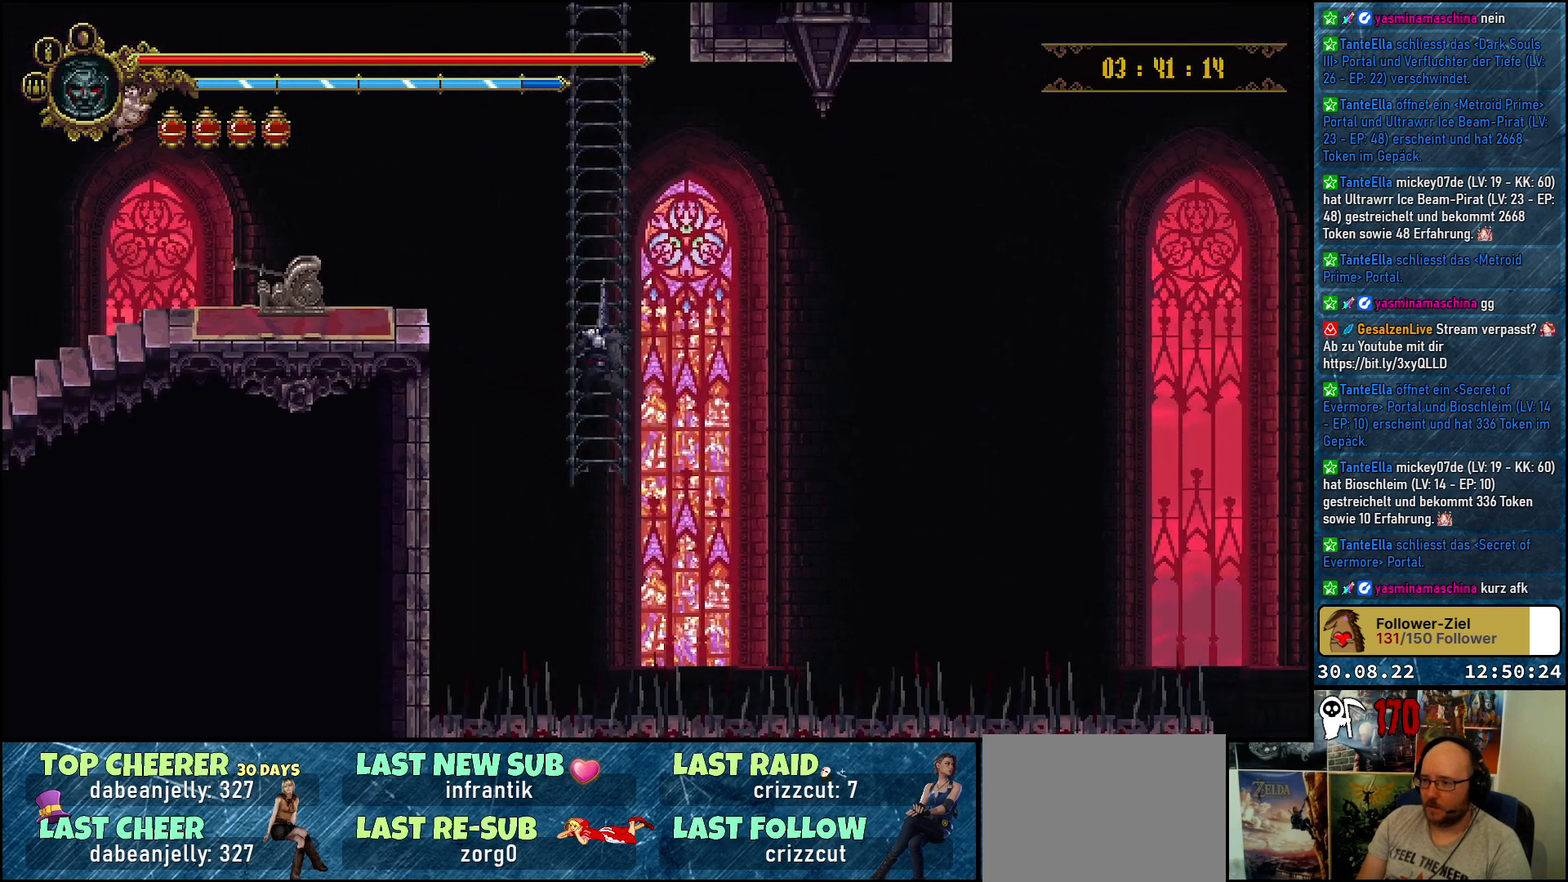
{"buttons": ["DPAD_UP"], "left_stick": "center", "right_stick": "center", "events": [[117, "DPAD_UP", "up"], [500, "DPAD_UP", "down"]]}
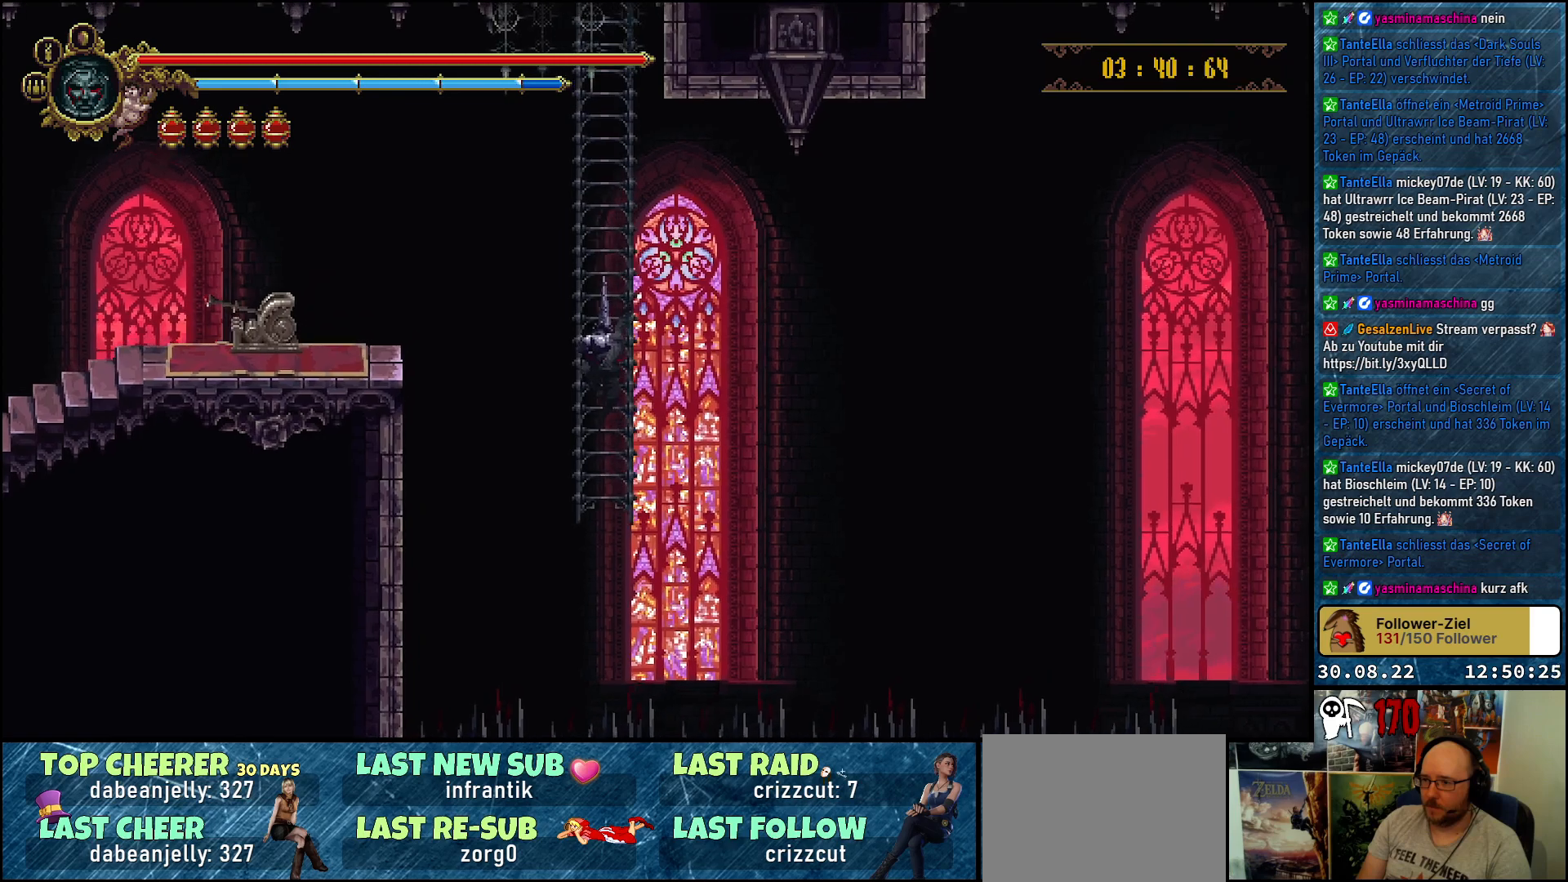
{"buttons": ["DPAD_UP"], "left_stick": "center", "right_stick": "center", "events": []}
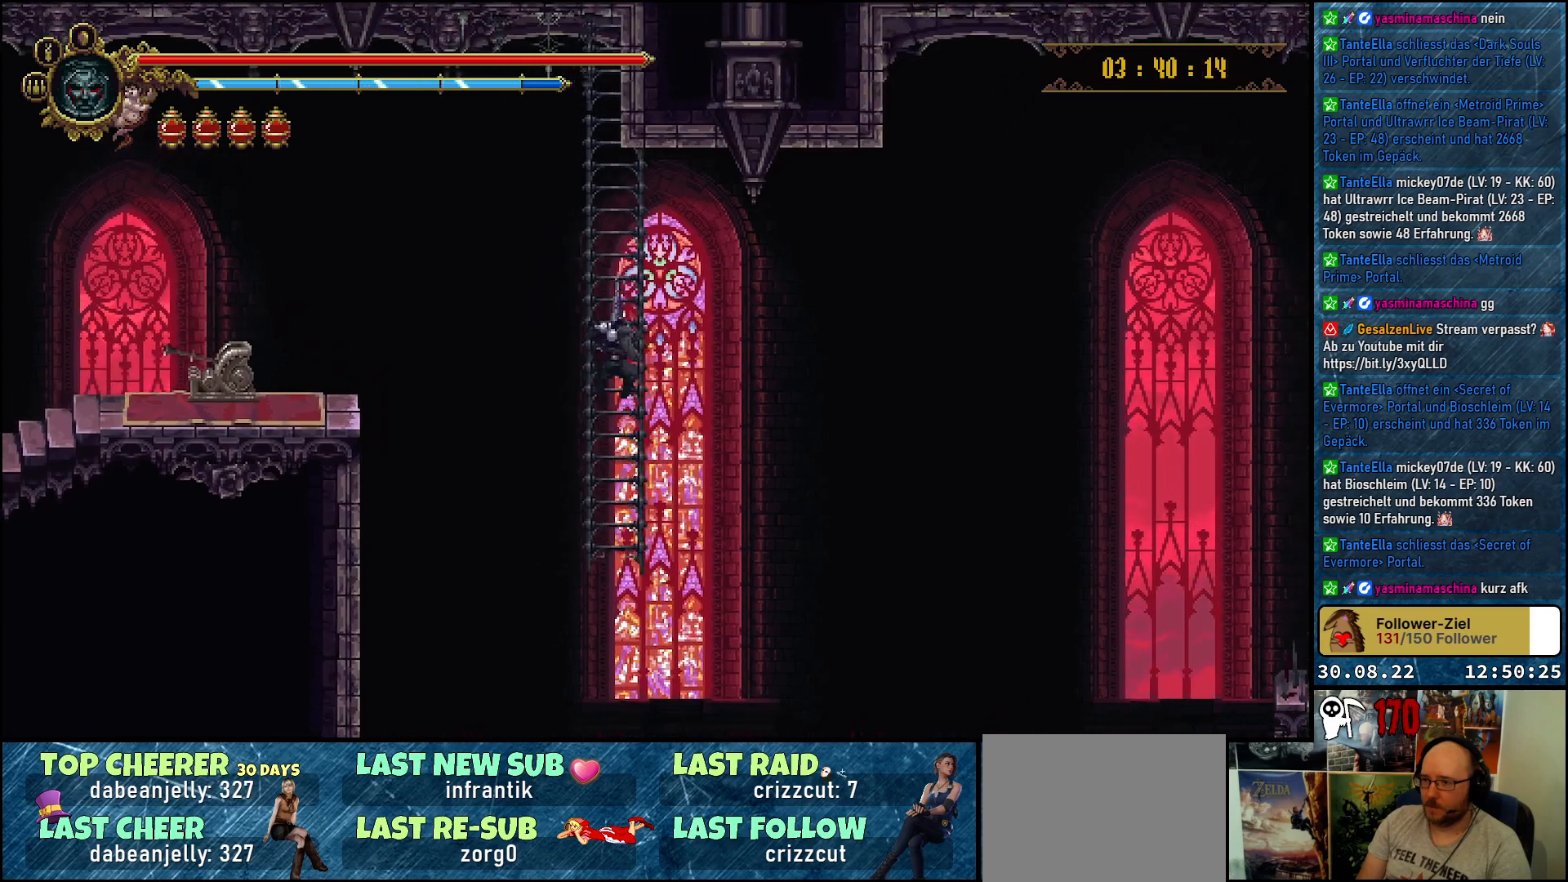
{"buttons": [], "left_stick": "center", "right_stick": "center", "events": [[133, "DPAD_UP", "up"]]}
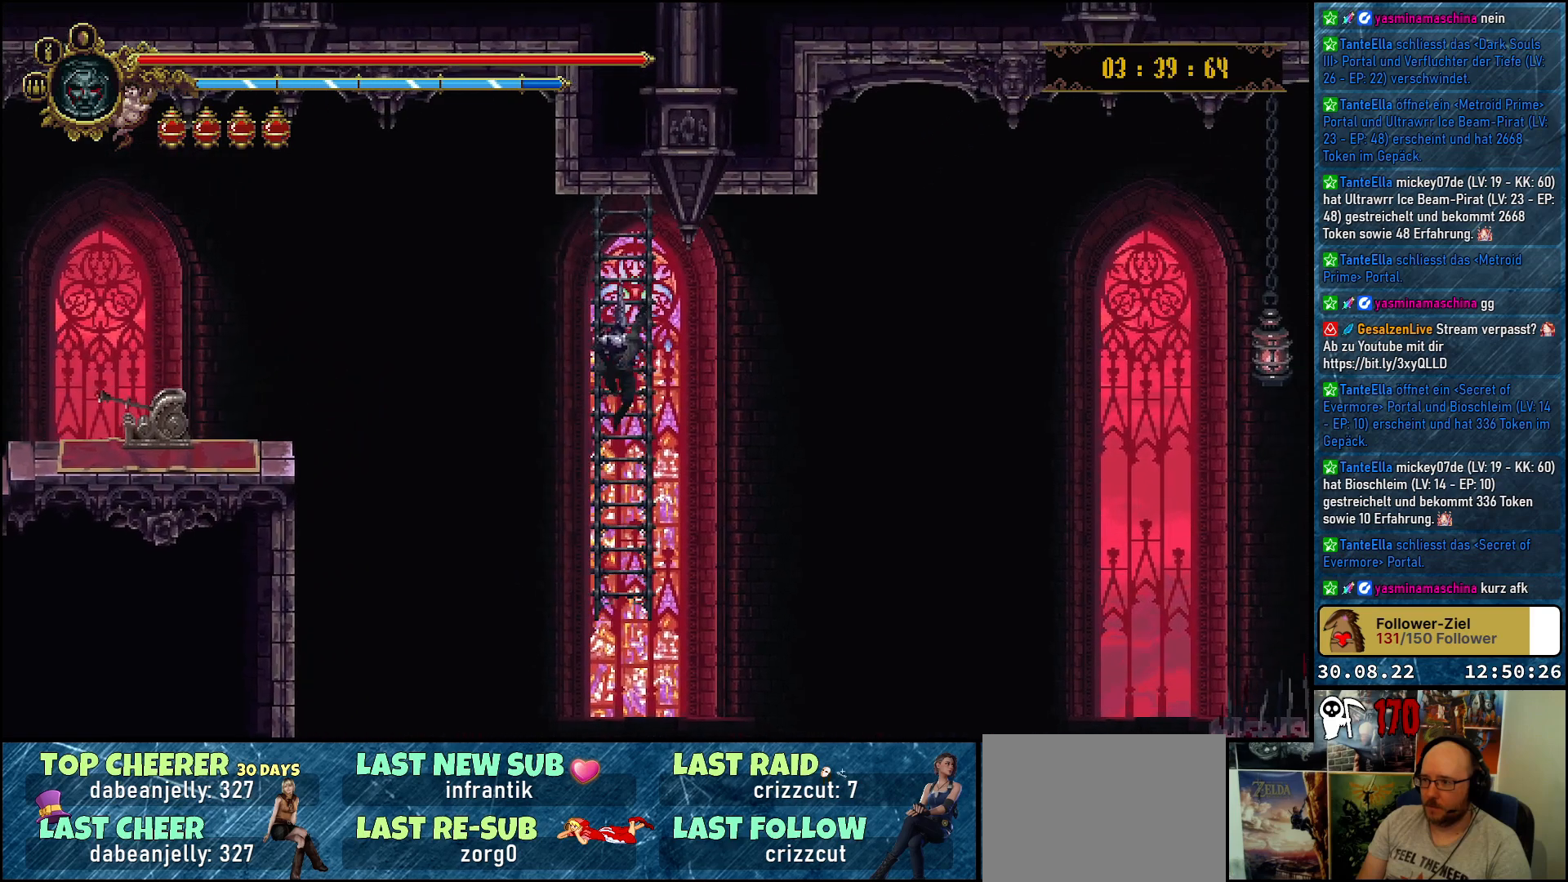
{"buttons": [], "left_stick": "center", "right_stick": "center", "events": []}
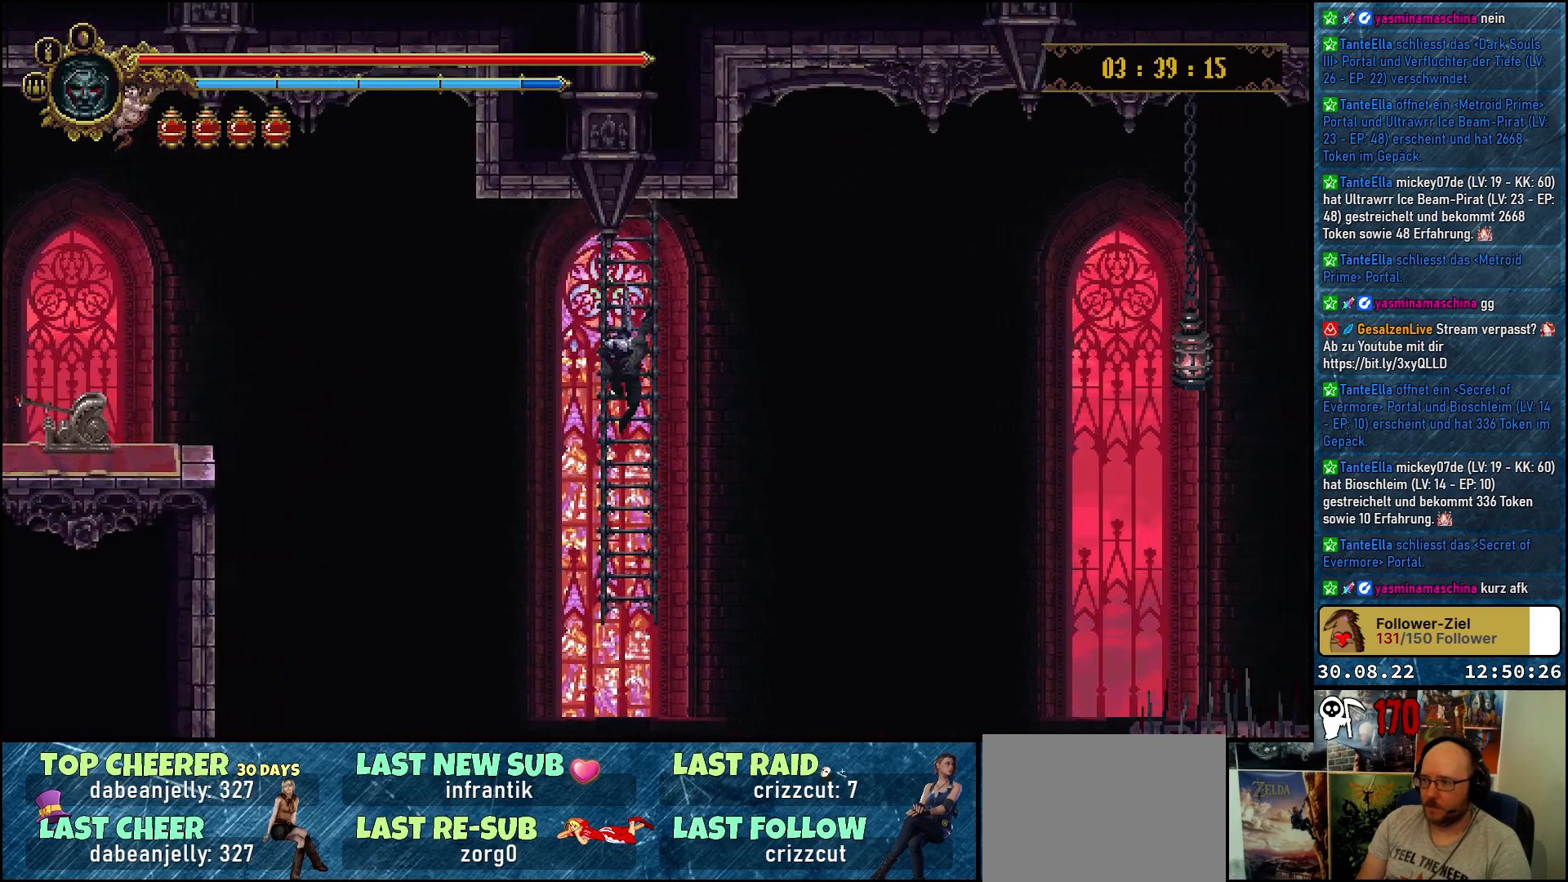
{"buttons": [], "left_stick": "center", "right_stick": "center", "events": []}
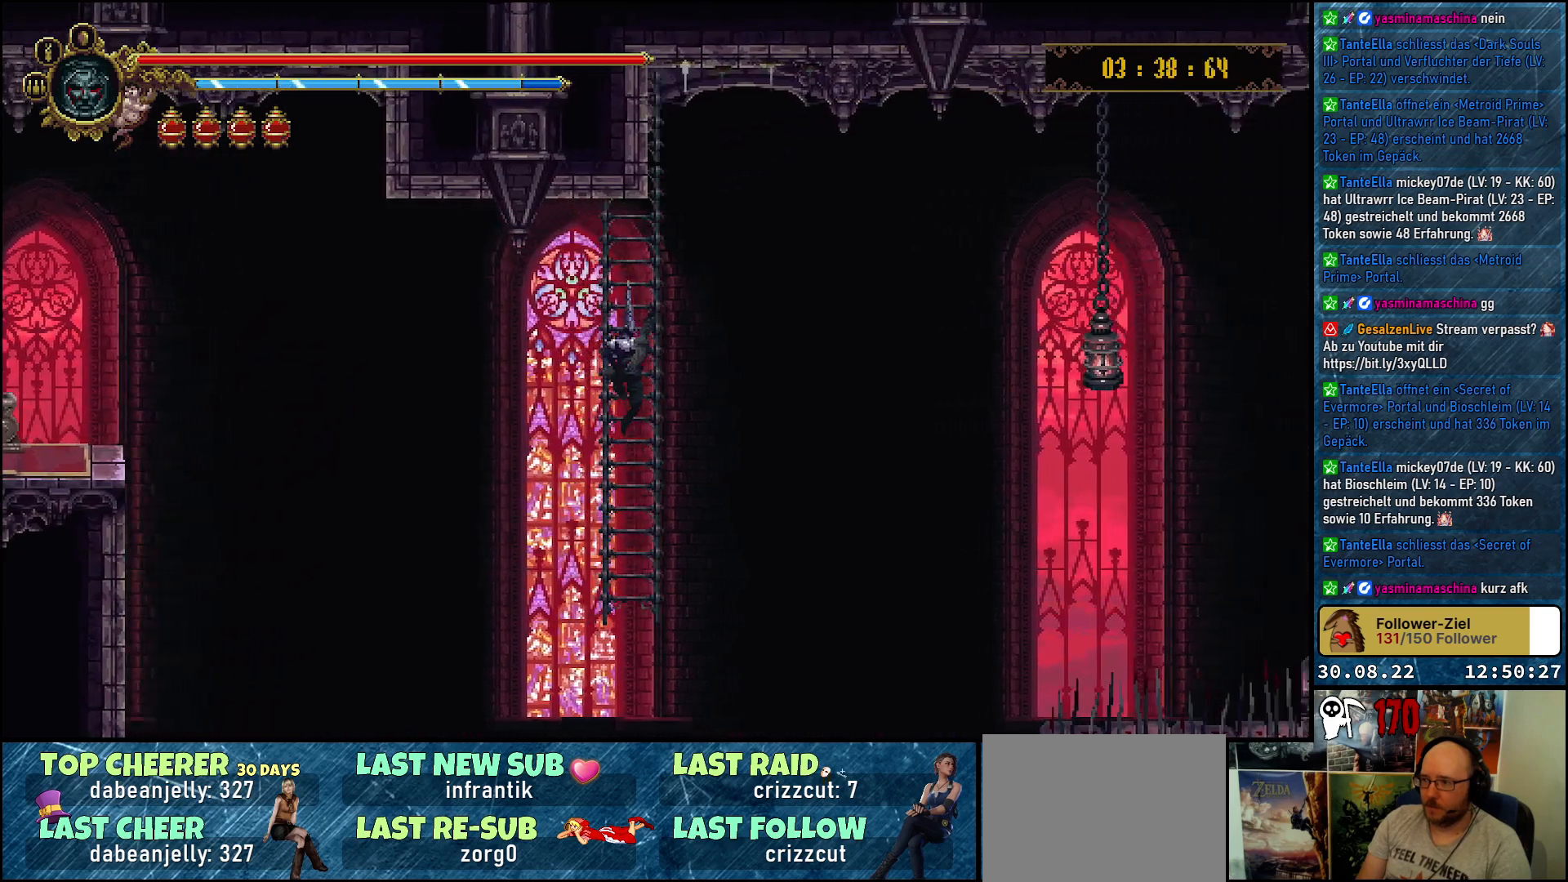
{"buttons": [], "left_stick": "center", "right_stick": "center", "events": []}
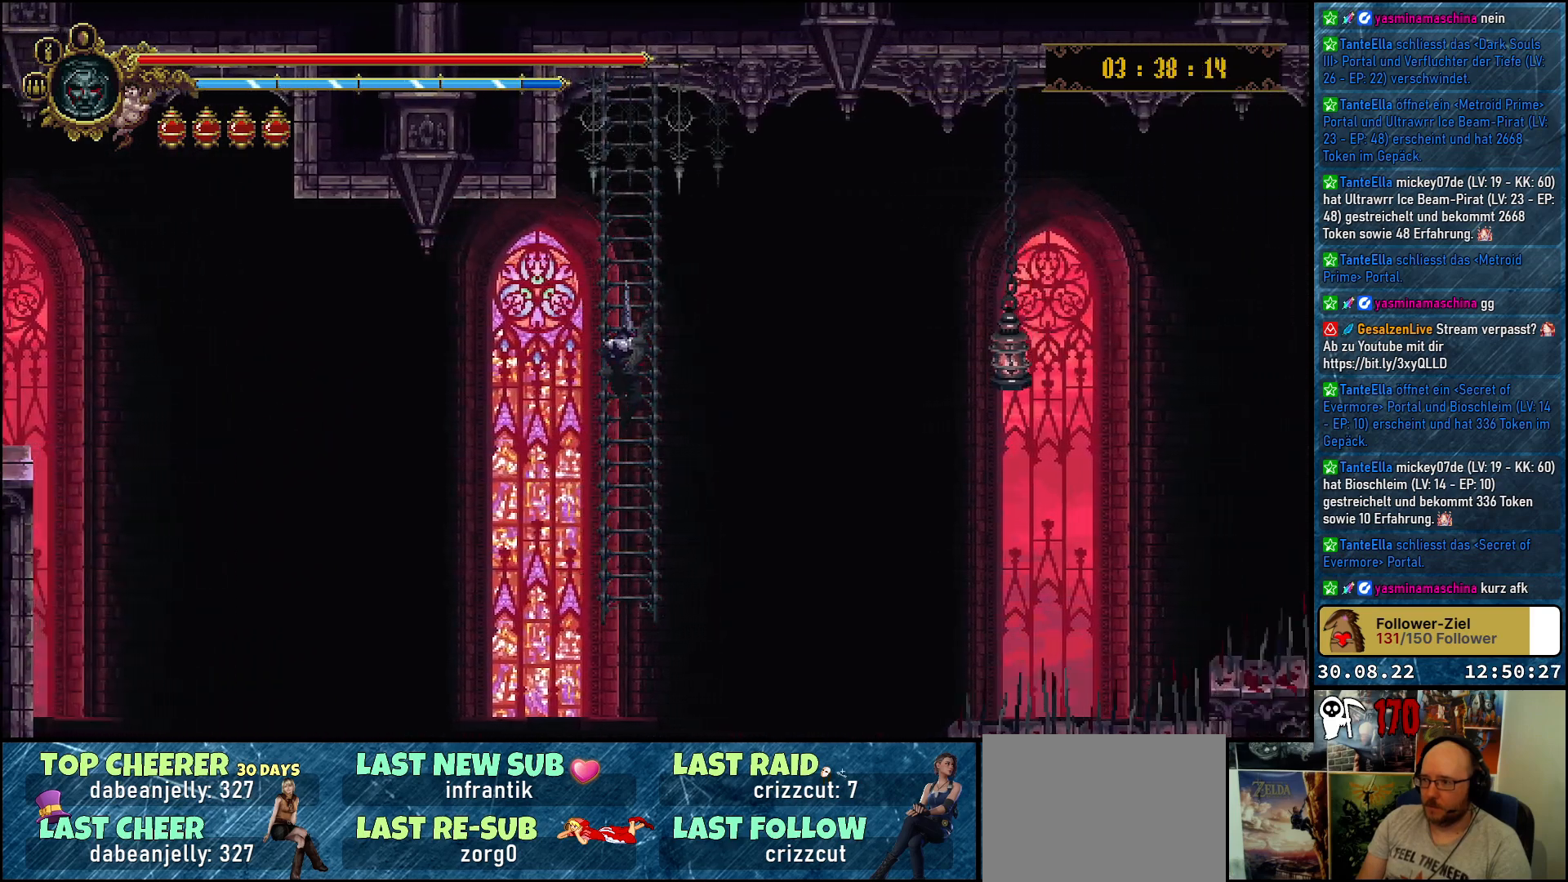
{"buttons": [], "left_stick": "center", "right_stick": "center", "events": []}
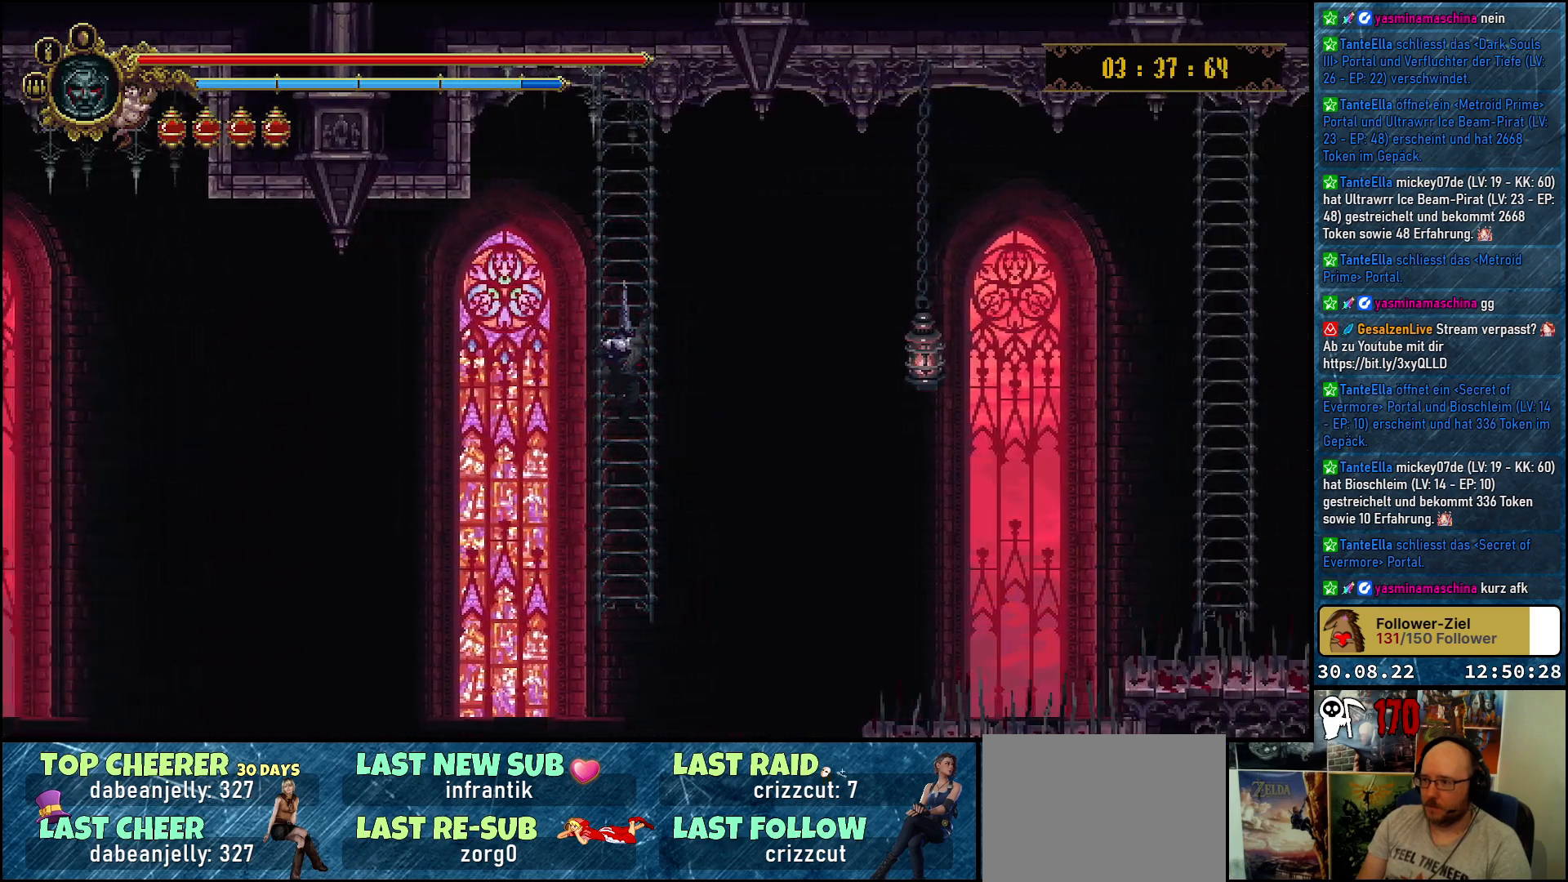
{"buttons": ["DPAD_UP"], "left_stick": "center", "right_stick": "center", "events": [[133, "DPAD_UP", "down"]]}
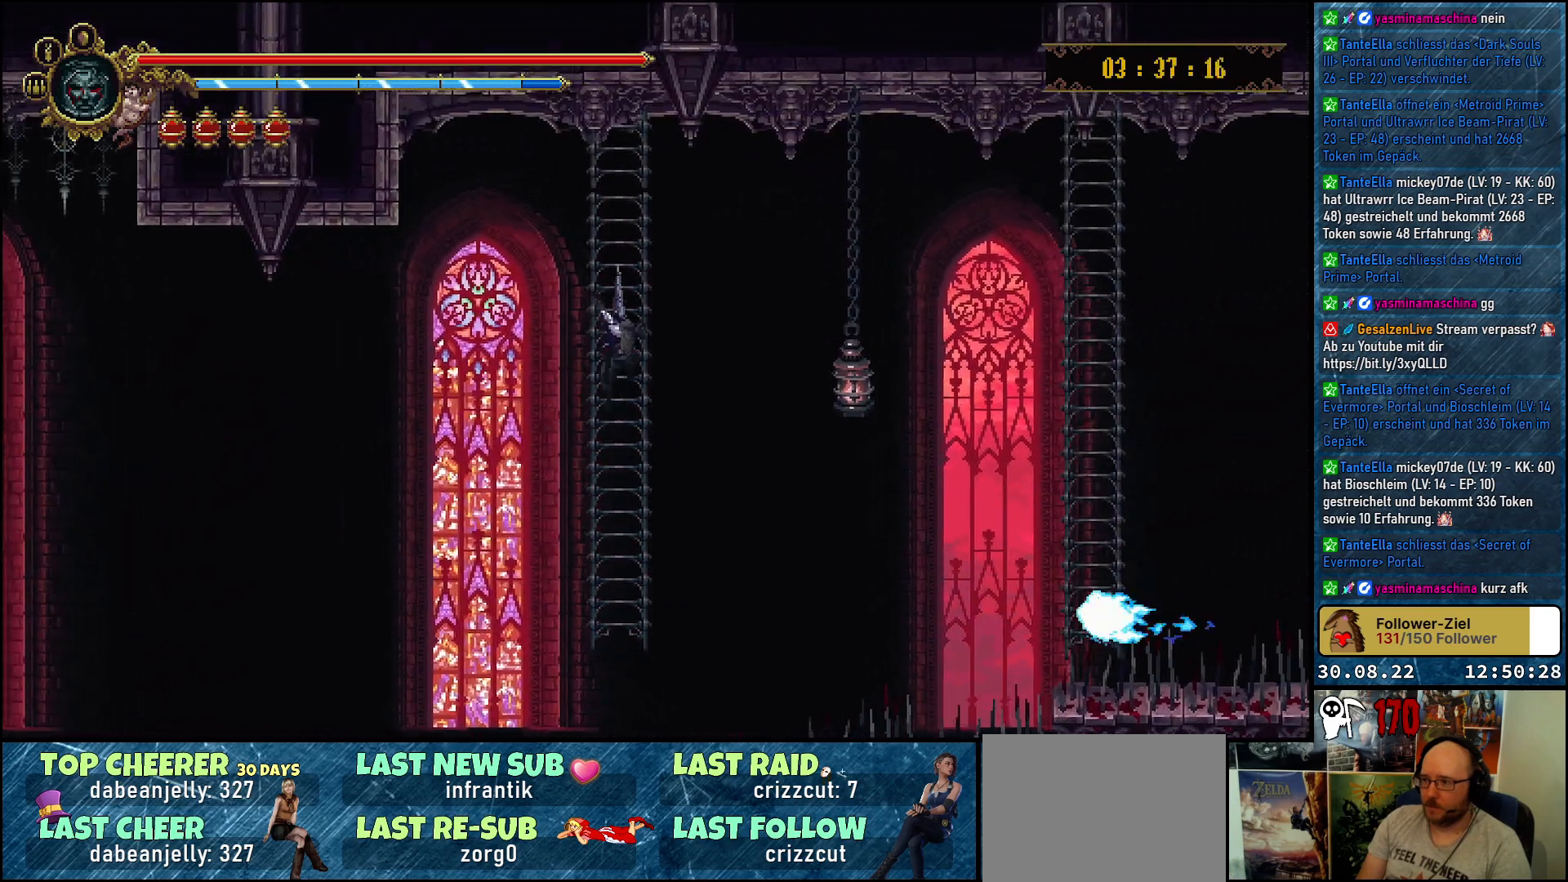
{"buttons": [], "left_stick": "center", "right_stick": "center", "events": [[17, "DPAD_UP", "up"]]}
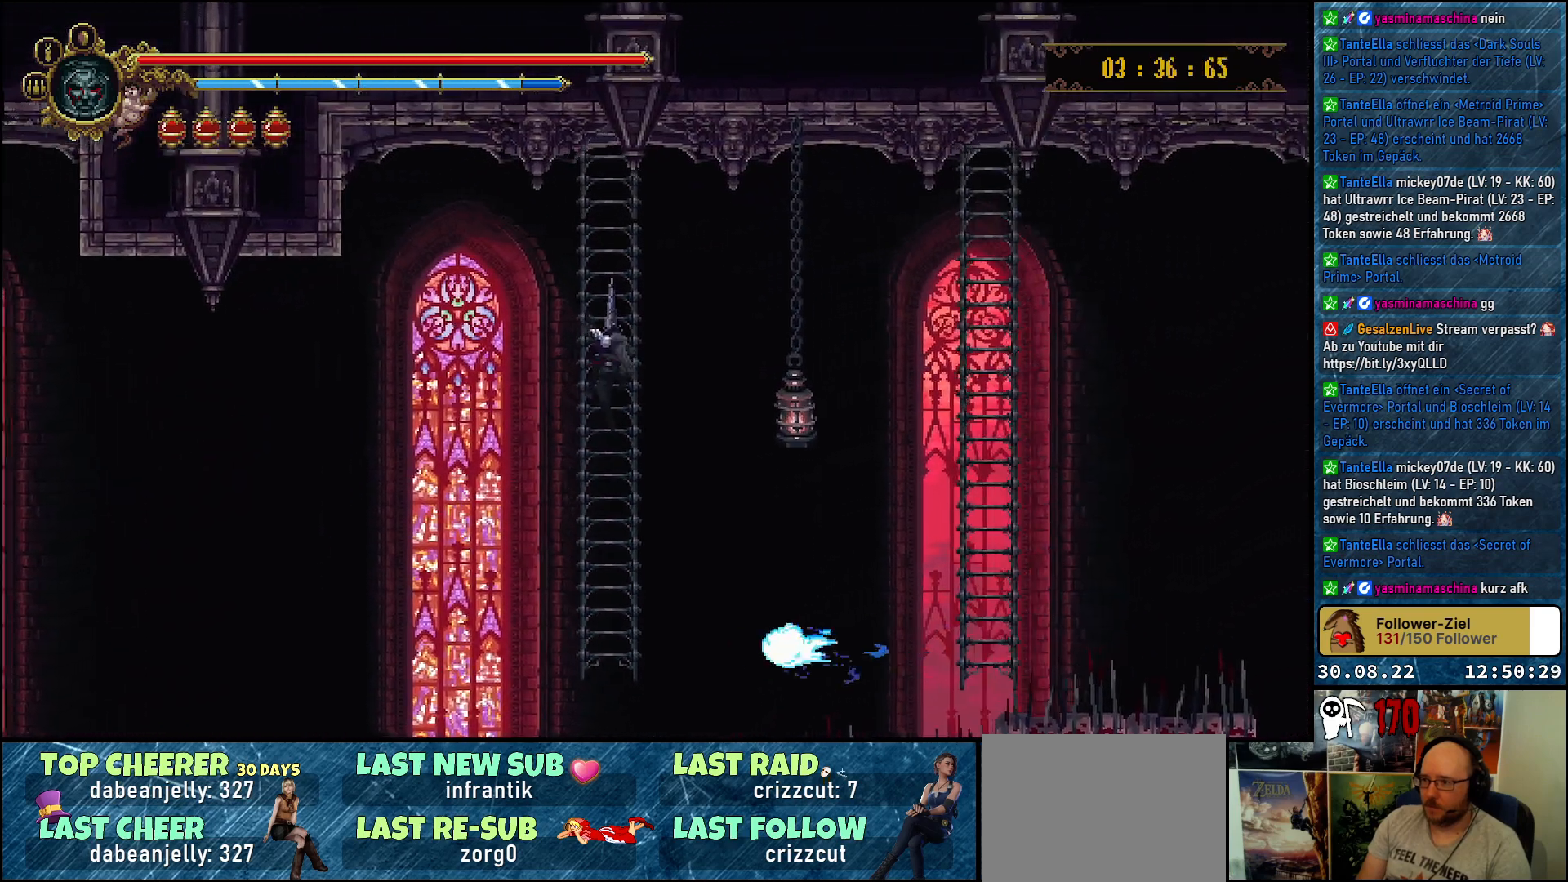
{"buttons": ["DPAD_RIGHT"], "left_stick": "center", "right_stick": "center", "events": [[233, "DPAD_RIGHT", "down"]]}
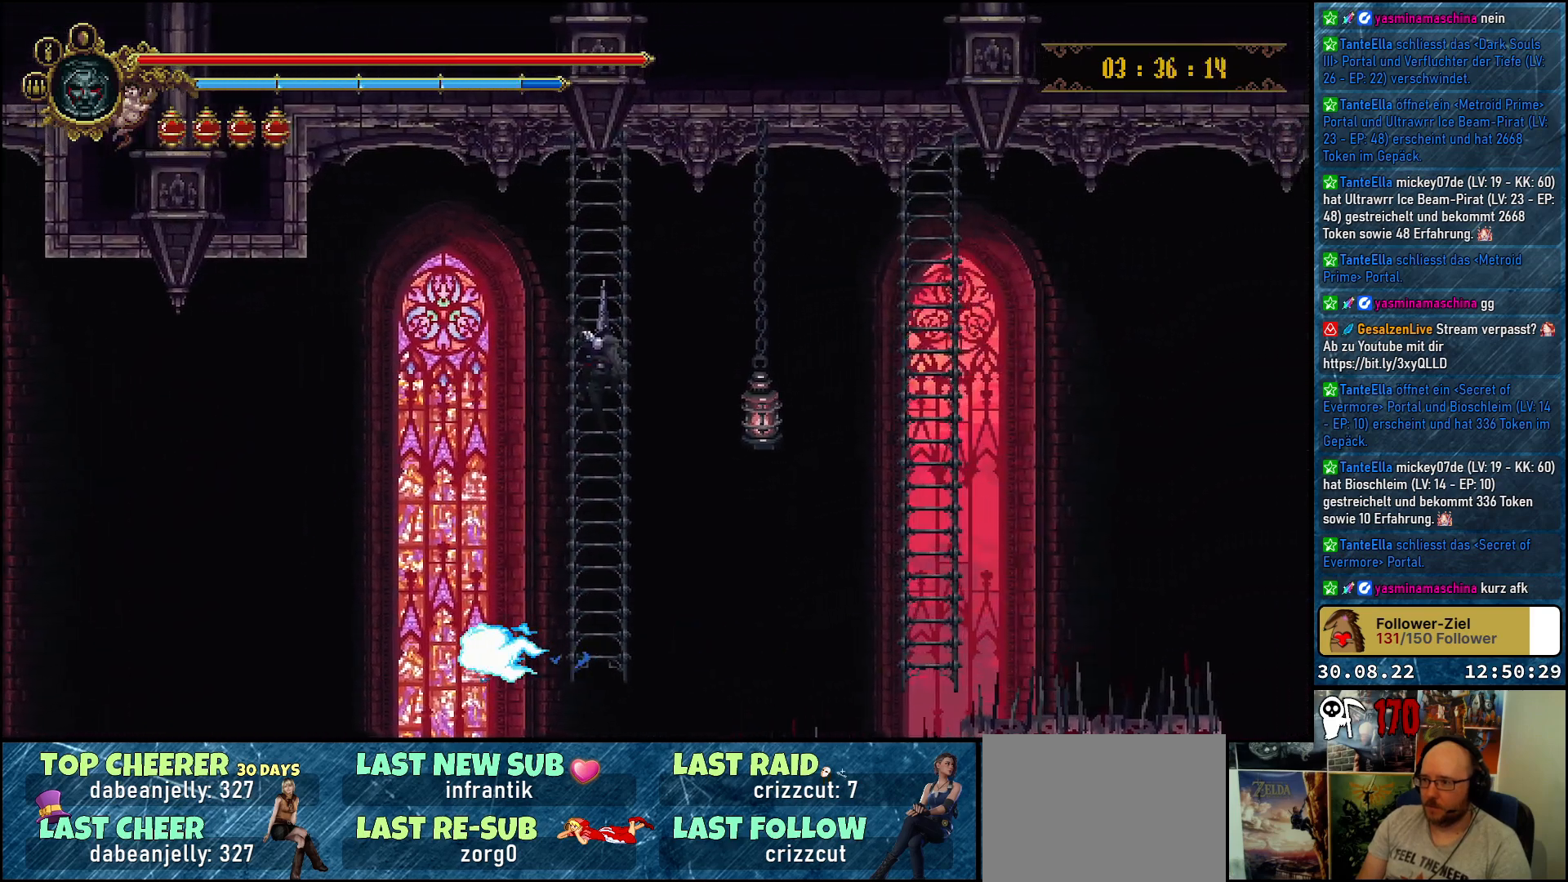
{"buttons": ["A", "DPAD_RIGHT"], "left_stick": "center", "right_stick": "center", "events": [[67, "A", "down"]]}
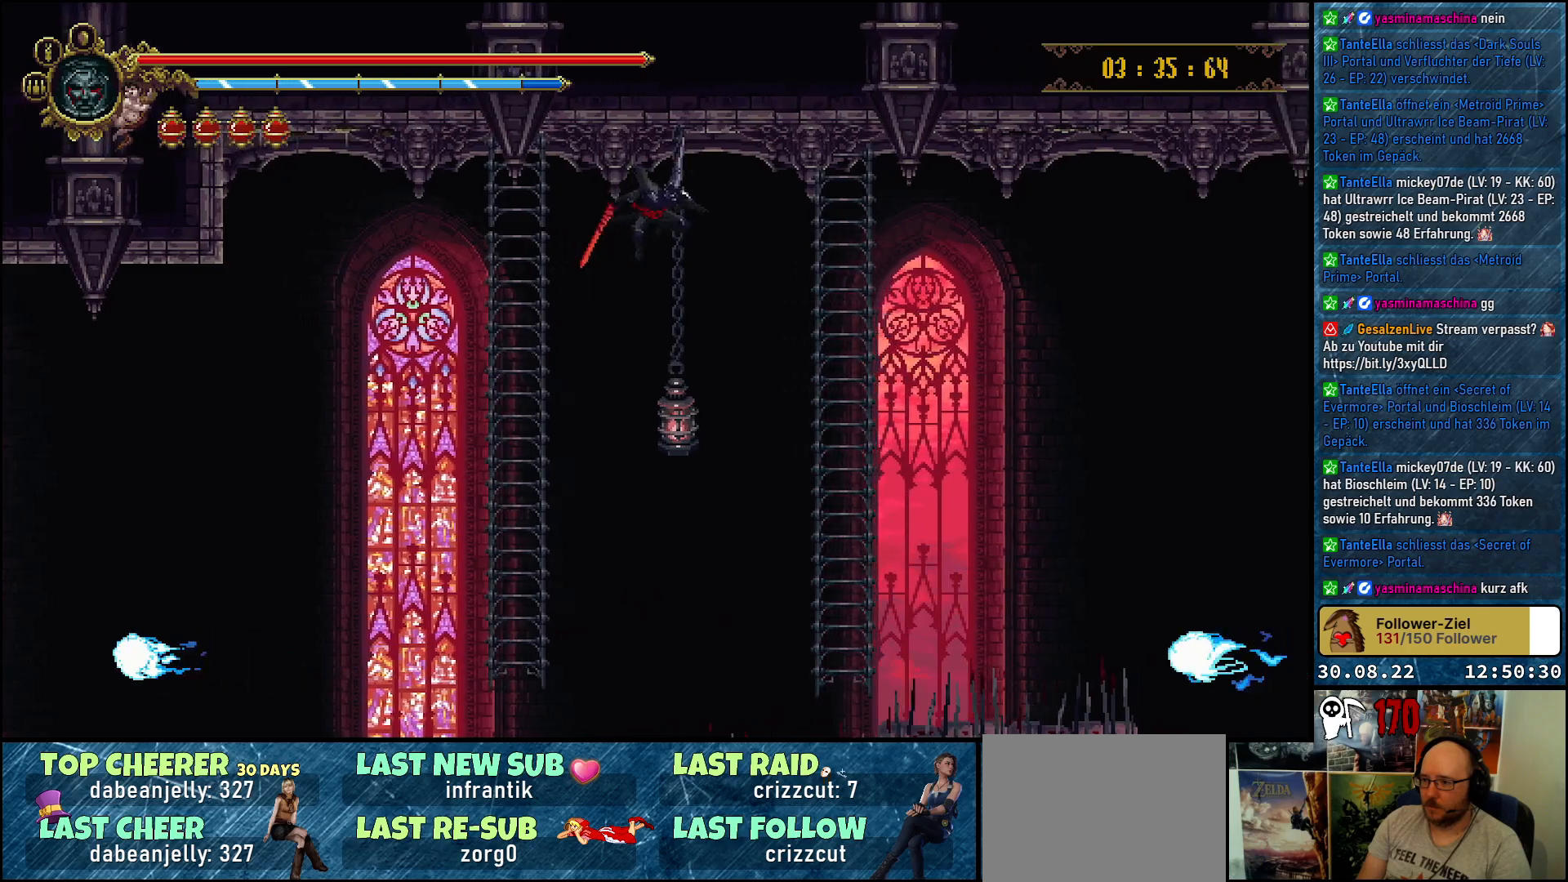
{"buttons": ["A", "DPAD_UP", "DPAD_RIGHT"], "left_stick": "center", "right_stick": "center", "events": [[500, "DPAD_UP", "down"]]}
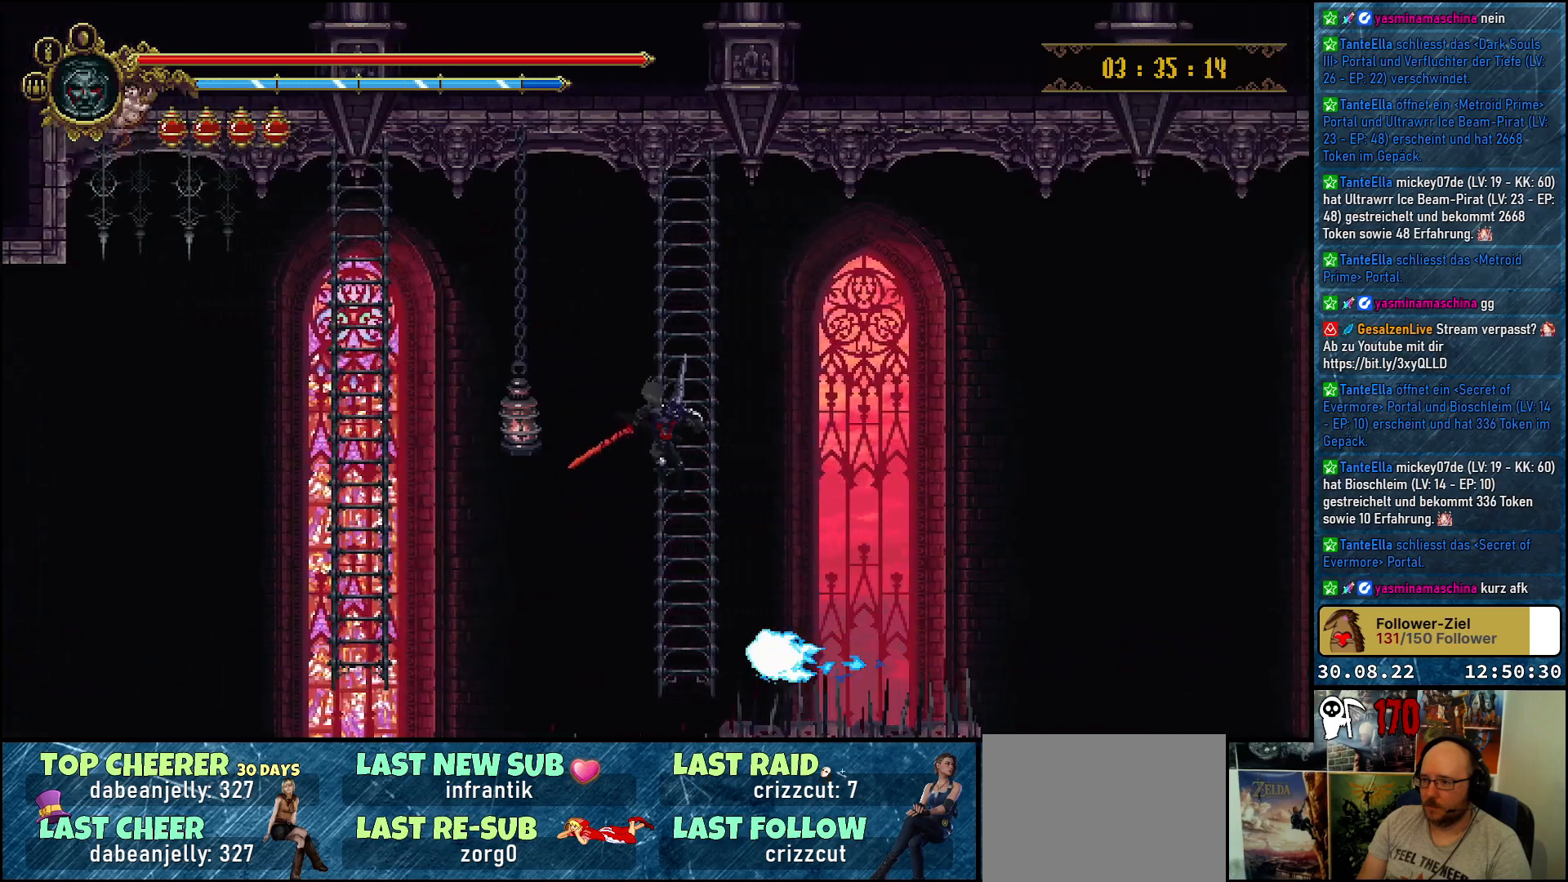
{"buttons": ["DPAD_UP"], "left_stick": "center", "right_stick": "center", "events": [[50, "DPAD_RIGHT", "up"], [67, "A", "up"]]}
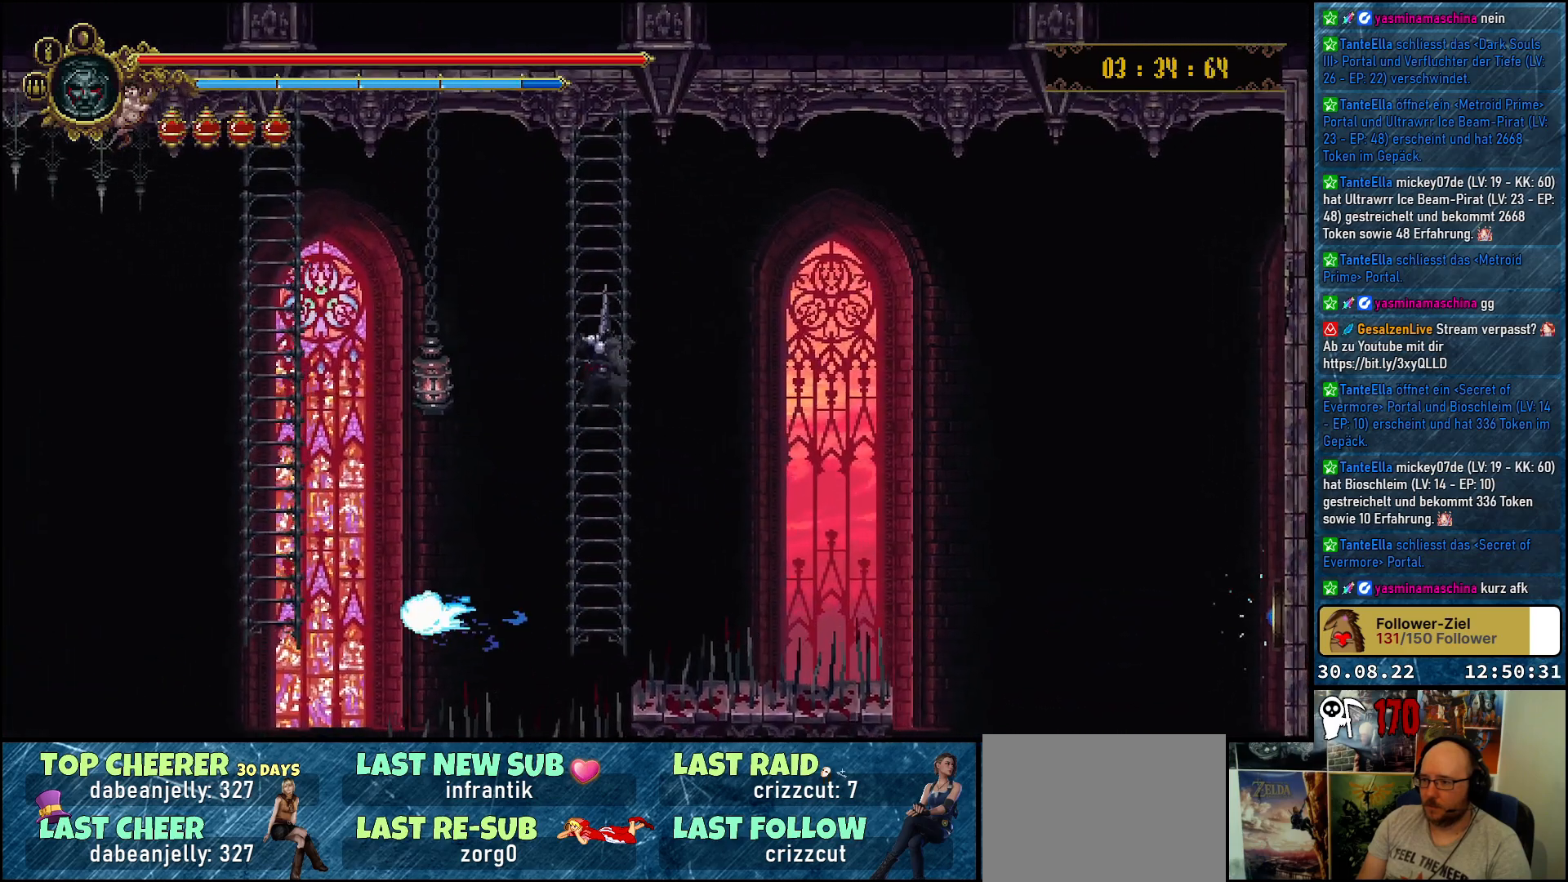
{"buttons": [], "left_stick": "center", "right_stick": "center", "events": [[183, "DPAD_UP", "up"]]}
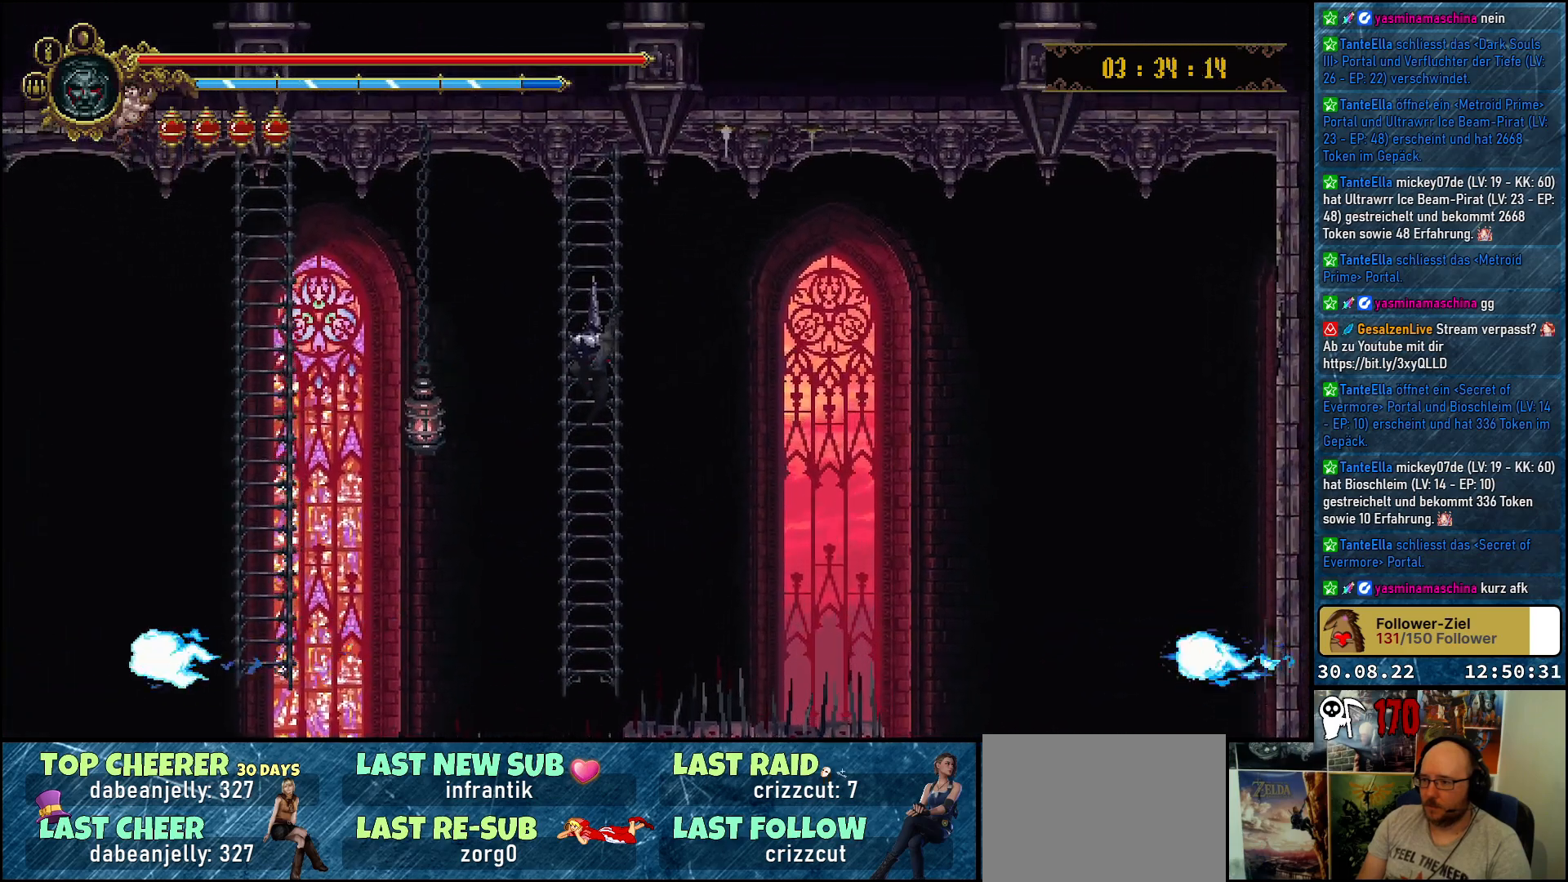
{"buttons": [], "left_stick": "center", "right_stick": "center", "events": []}
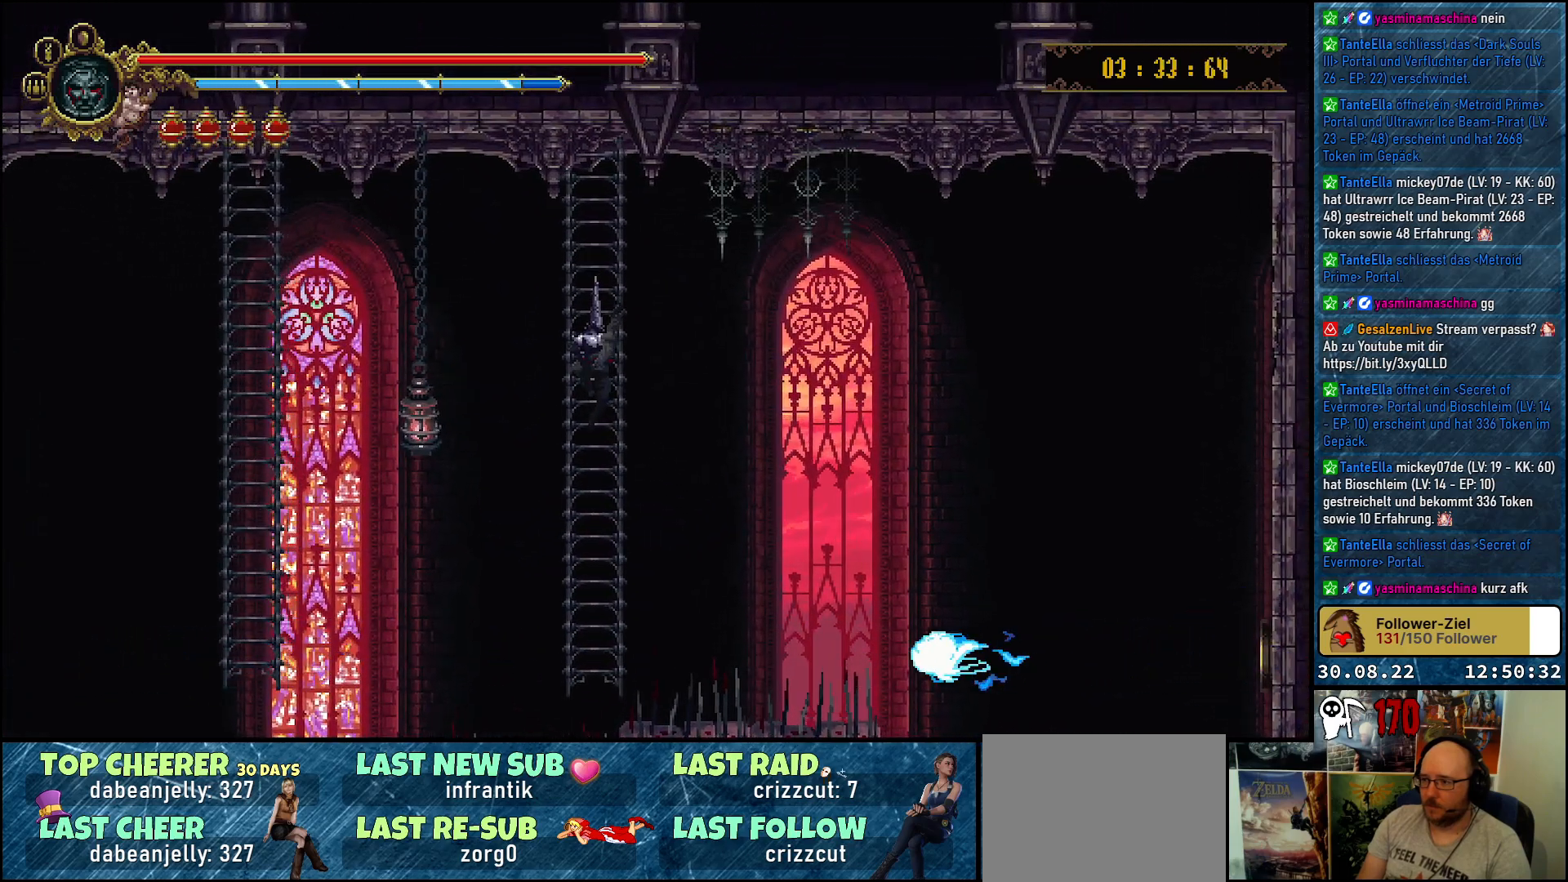
{"buttons": ["DPAD_RIGHT"], "left_stick": "center", "right_stick": "center", "events": [[483, "DPAD_RIGHT", "down"]]}
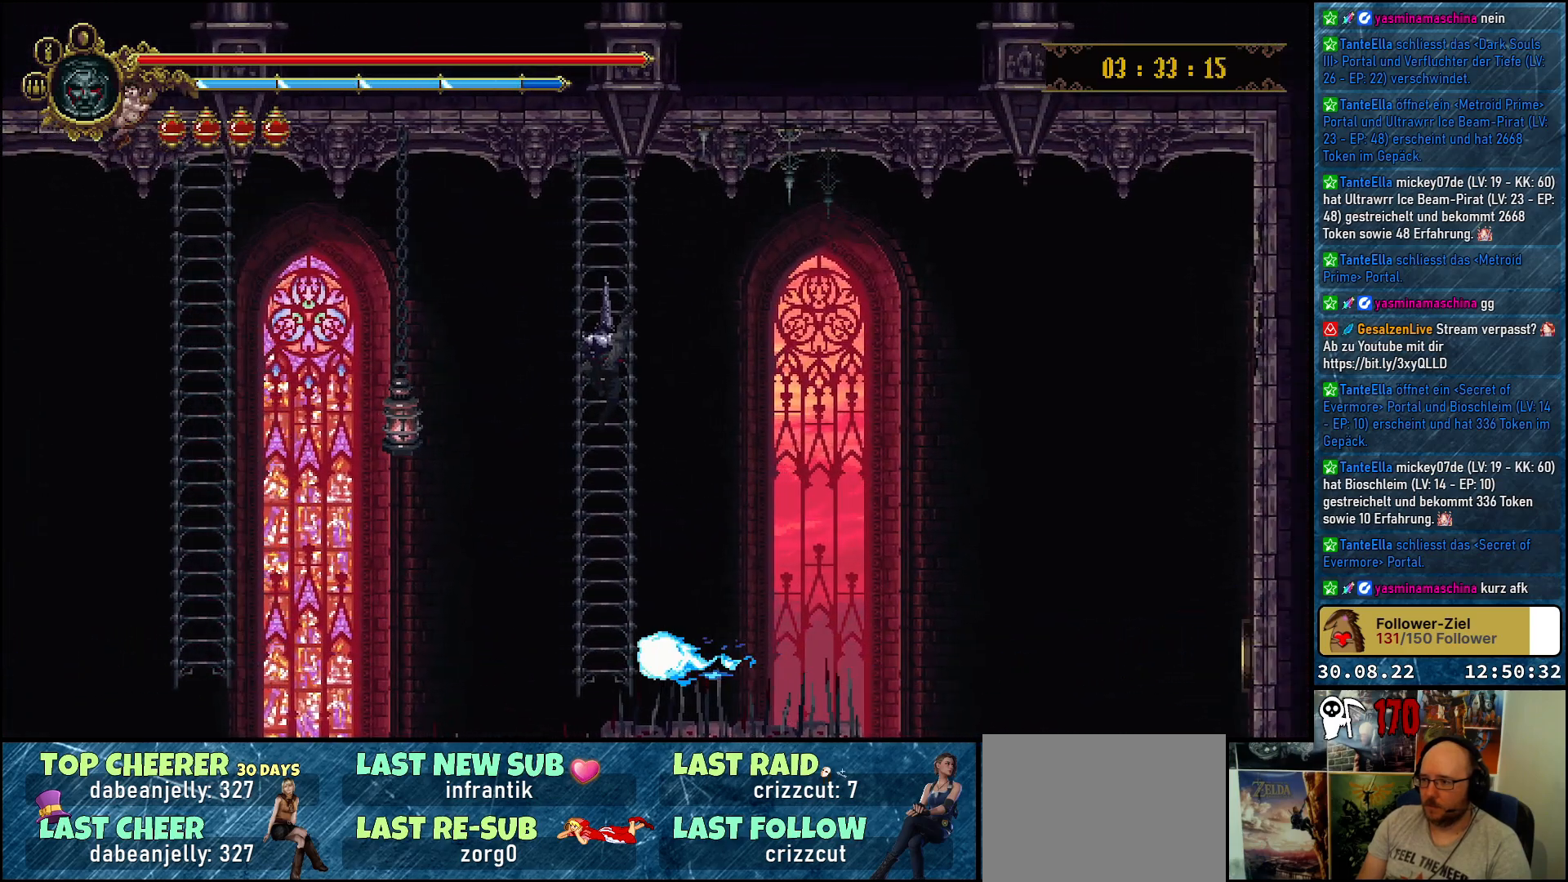
{"buttons": ["DPAD_RIGHT"], "left_stick": "center", "right_stick": "center", "events": [[83, "A", "down"], [217, "A", "up"]]}
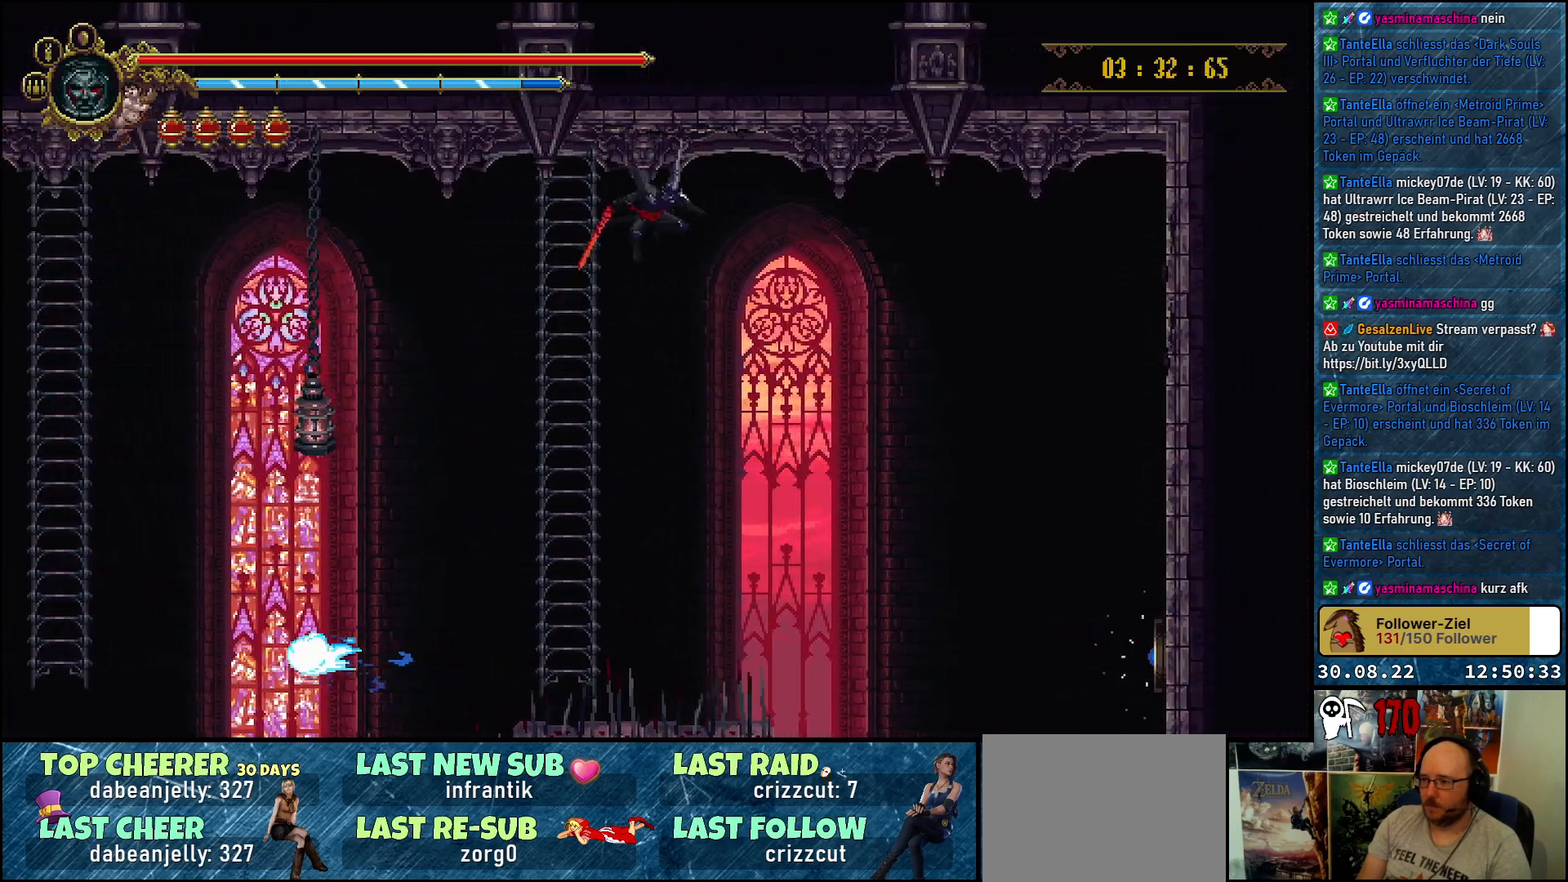
{"buttons": [], "left_stick": "center", "right_stick": "center", "events": [[417, "DPAD_RIGHT", "up"]]}
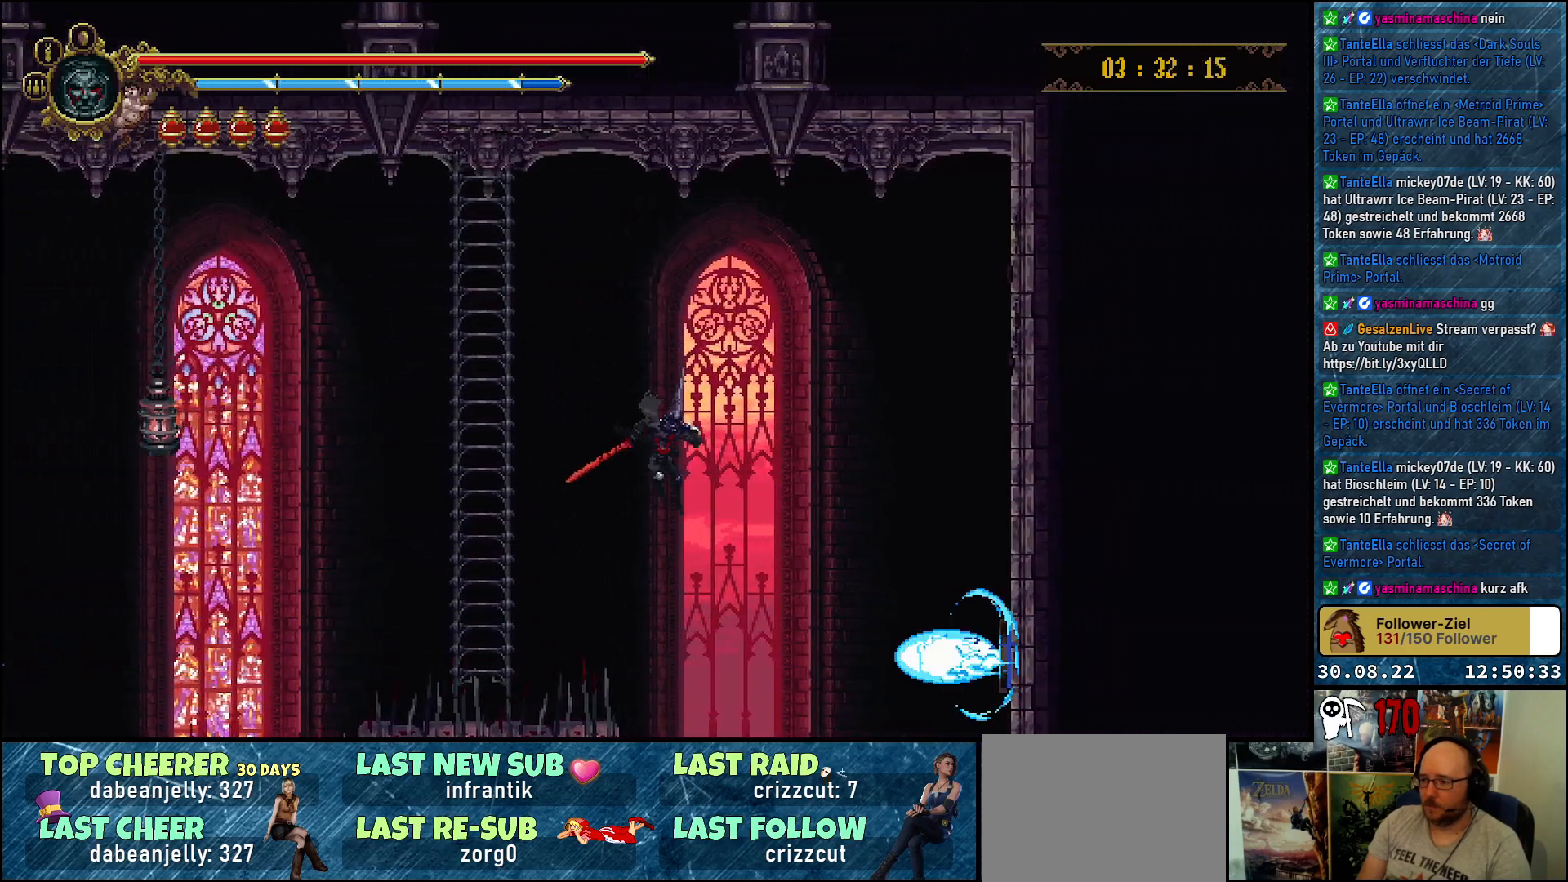
{"buttons": [], "left_stick": "center", "right_stick": "center", "events": []}
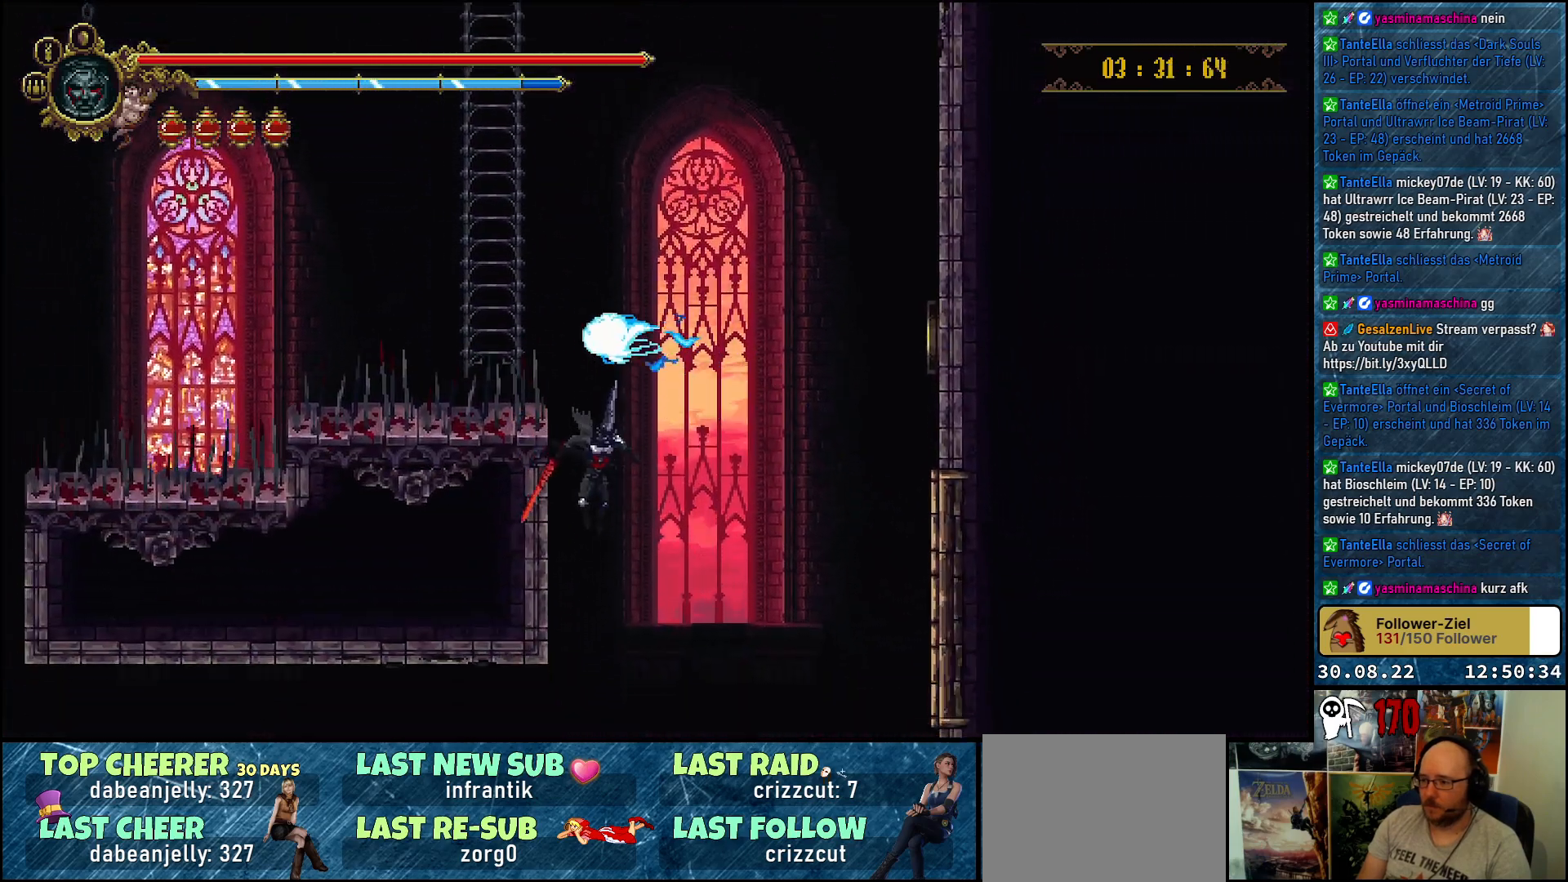
{"buttons": [], "left_stick": "center", "right_stick": "center", "events": []}
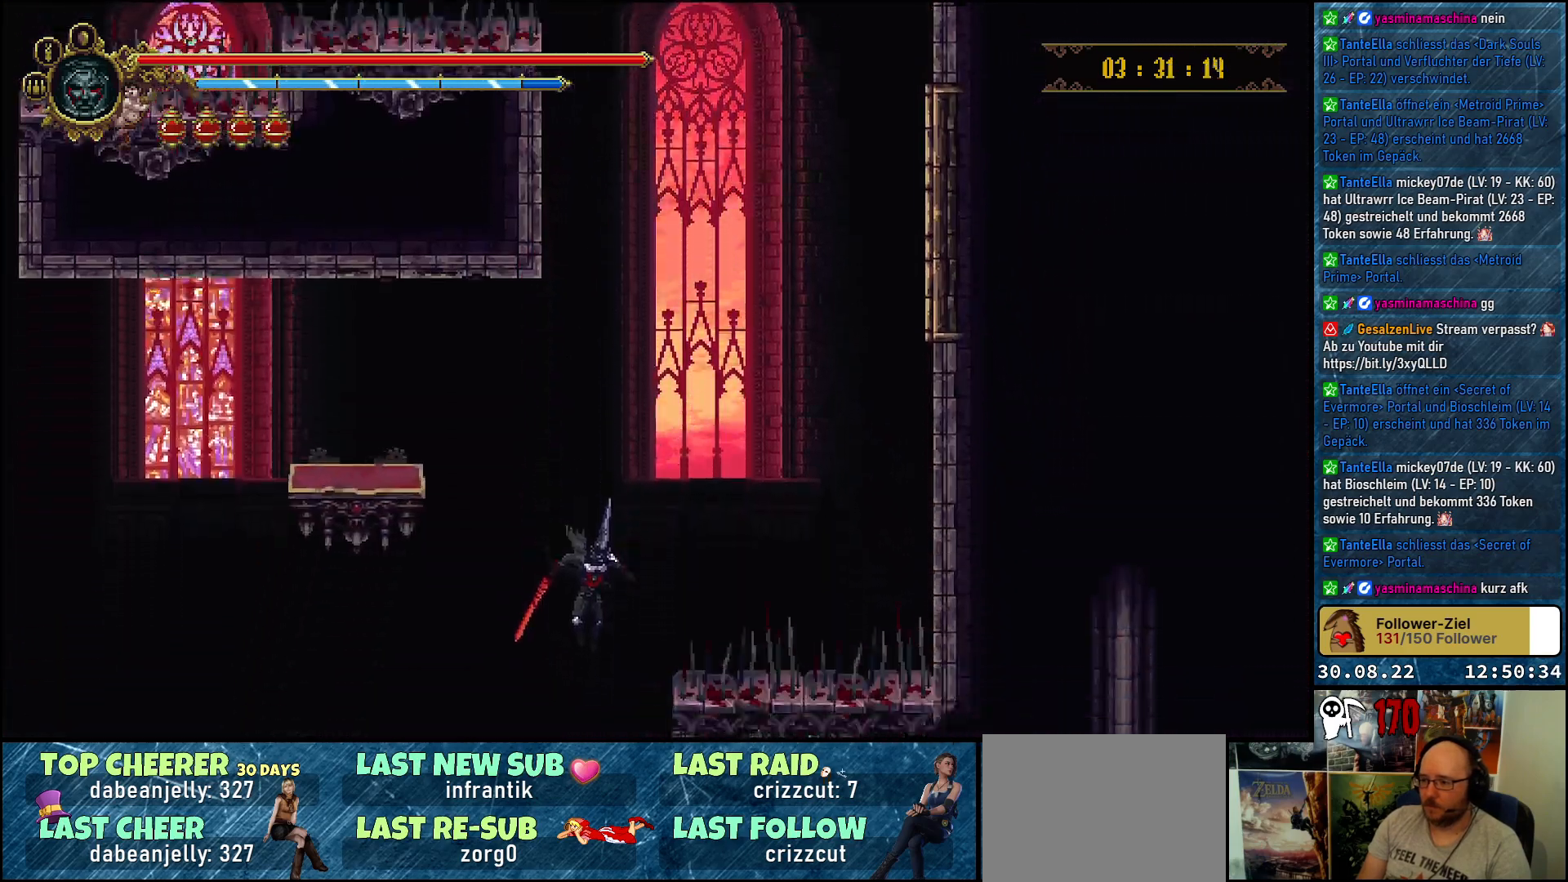
{"buttons": ["DPAD_RIGHT"], "left_stick": "center", "right_stick": "center", "events": [[17, "B", "down"], [117, "B", "up"], [350, "DPAD_RIGHT", "down"]]}
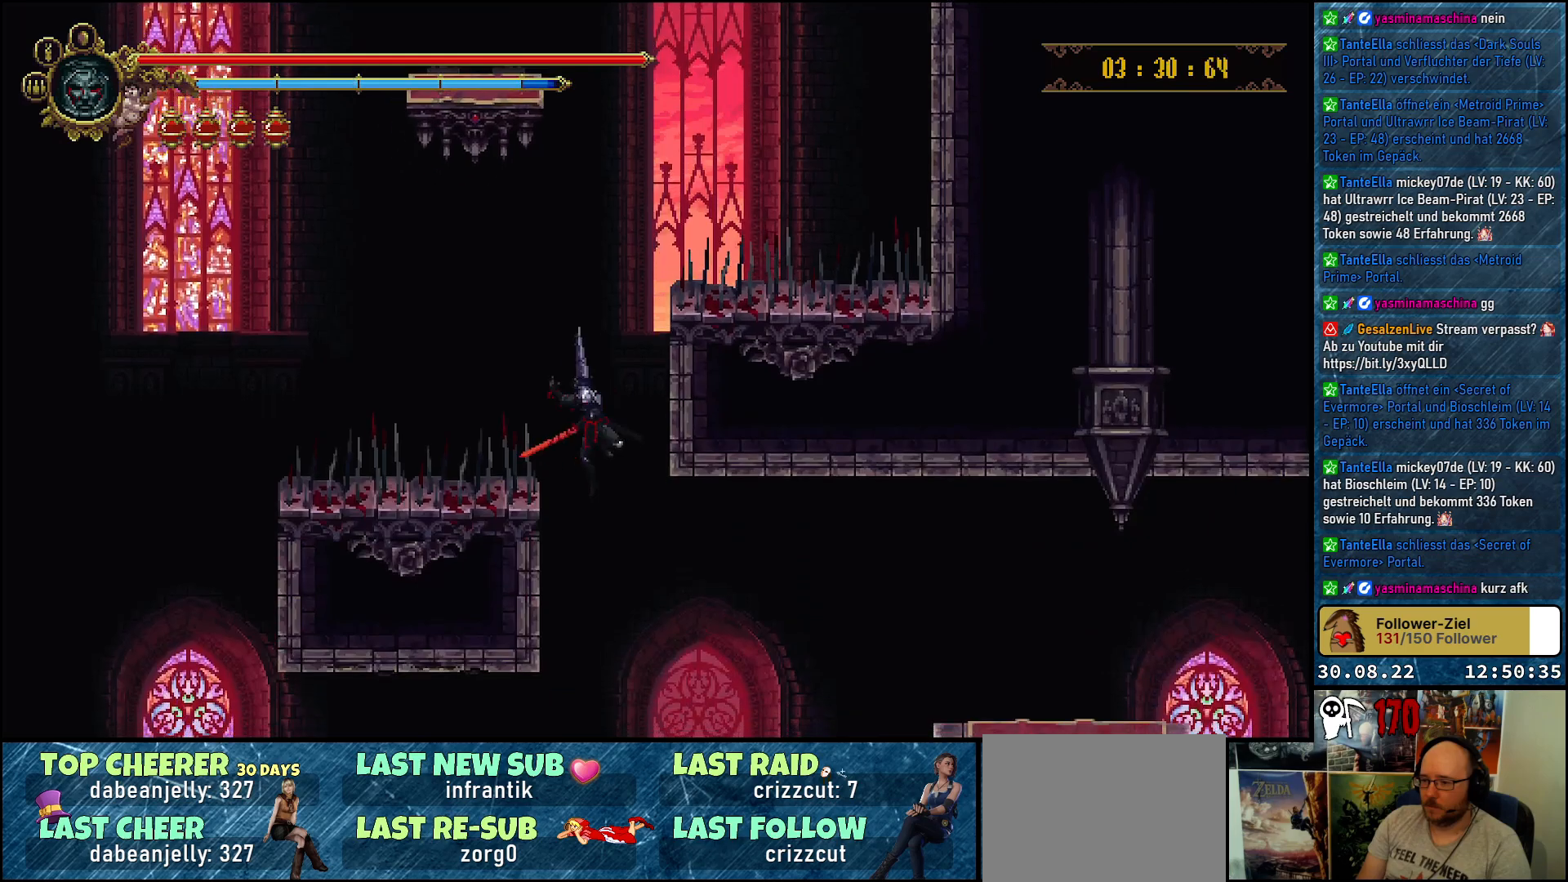
{"buttons": ["DPAD_RIGHT"], "left_stick": "center", "right_stick": "center", "events": []}